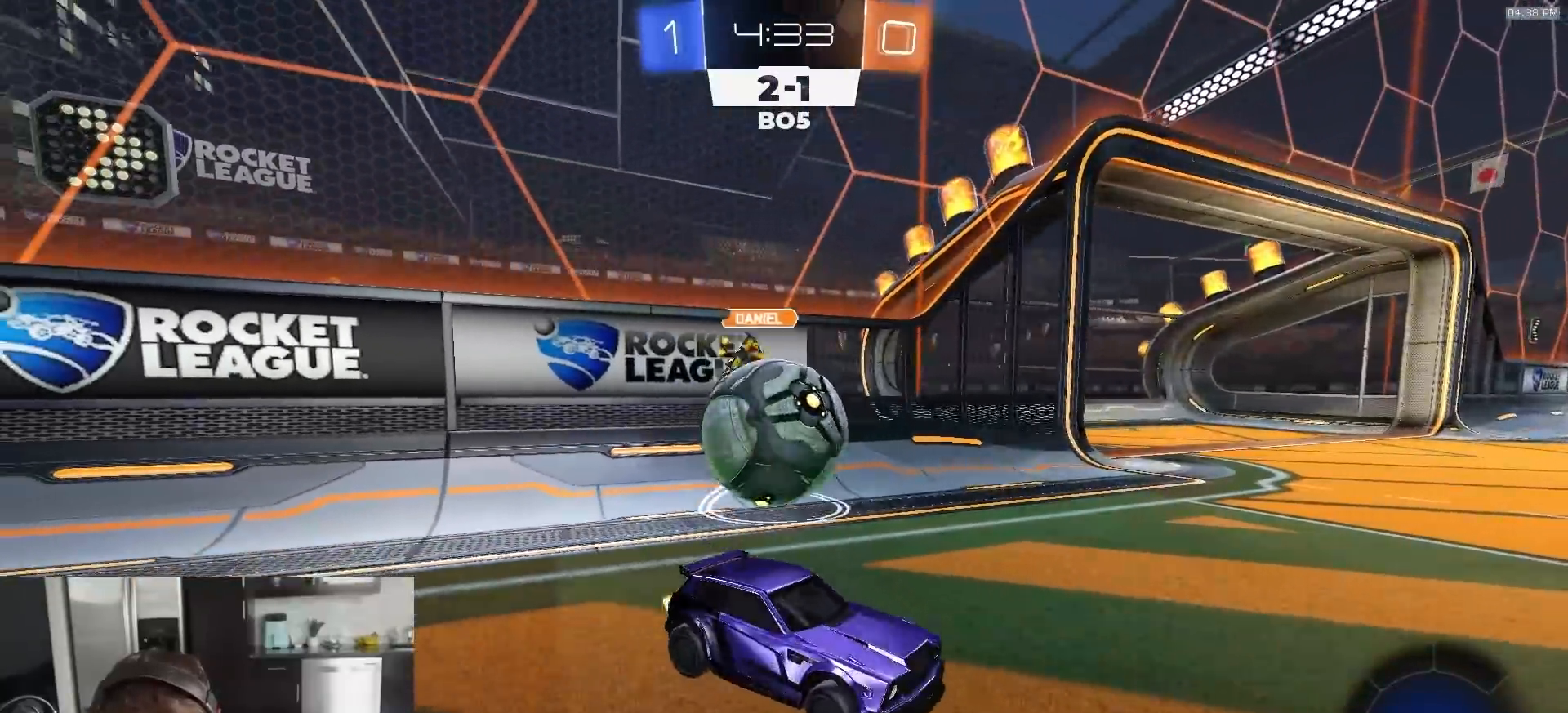
Gameplay with a controller (PlayStation layout); each line is a JSON object with the inputs held at the frame after it. "events" lists button and stick changes between this image and that frame as [ms after this image, input, new state], when the widget could be followed in between.
{"buttons": ["CROSS"], "left_stick": "center", "right_stick": "center", "events": [[17, "L2", "down"], [133, "L2", "up"], [167, "R2", "down"], [183, "left_stick", "left"], [250, "R2", "up"], [367, "R2", "down"], [450, "left_stick", "center"], [467, "R2", "up"], [483, "CROSS", "down"]]}
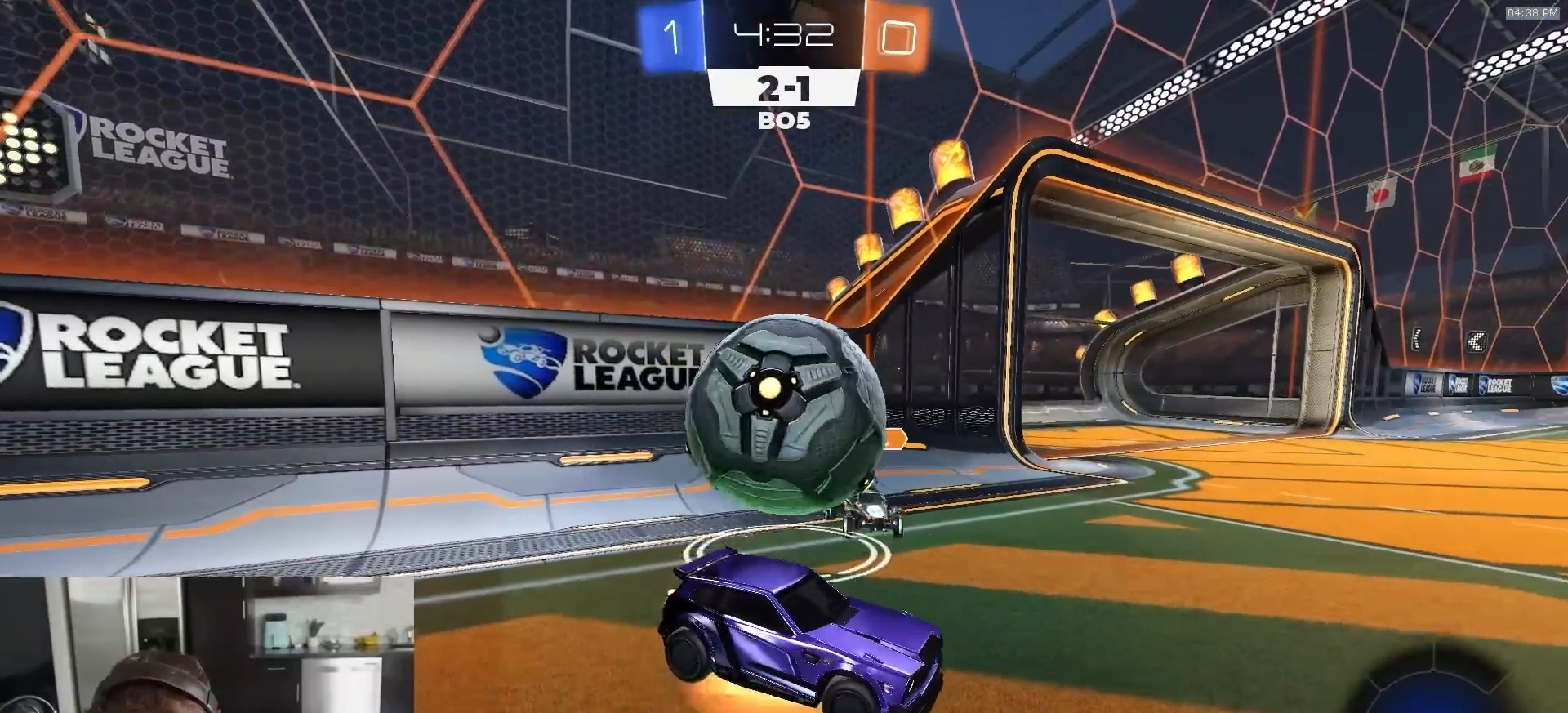
{"buttons": [], "left_stick": "center", "right_stick": "center", "events": [[83, "CROSS", "up"], [333, "left_stick", "up-right"], [500, "left_stick", "center"]]}
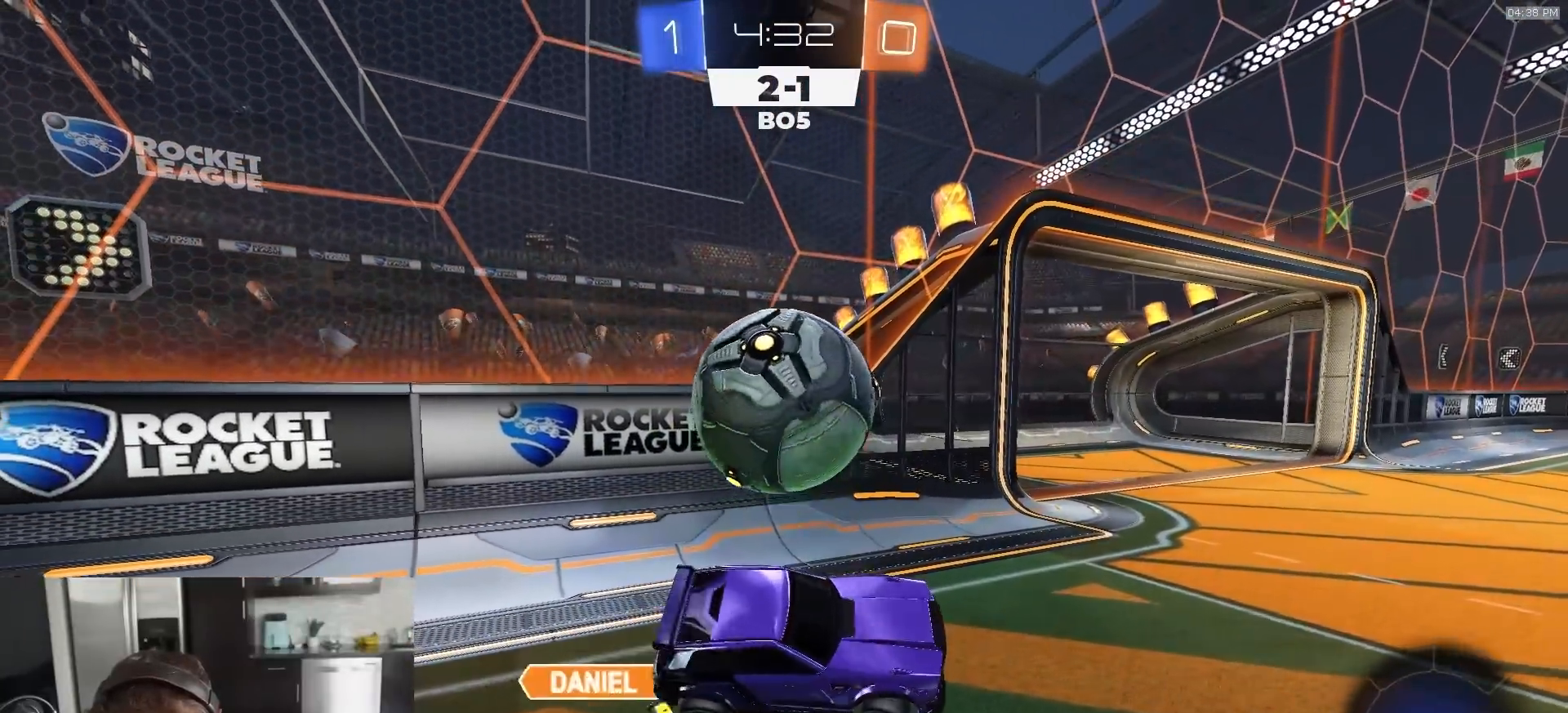
{"buttons": ["R2"], "left_stick": "left", "right_stick": "center", "events": [[50, "left_stick", "left"], [400, "R2", "down"]]}
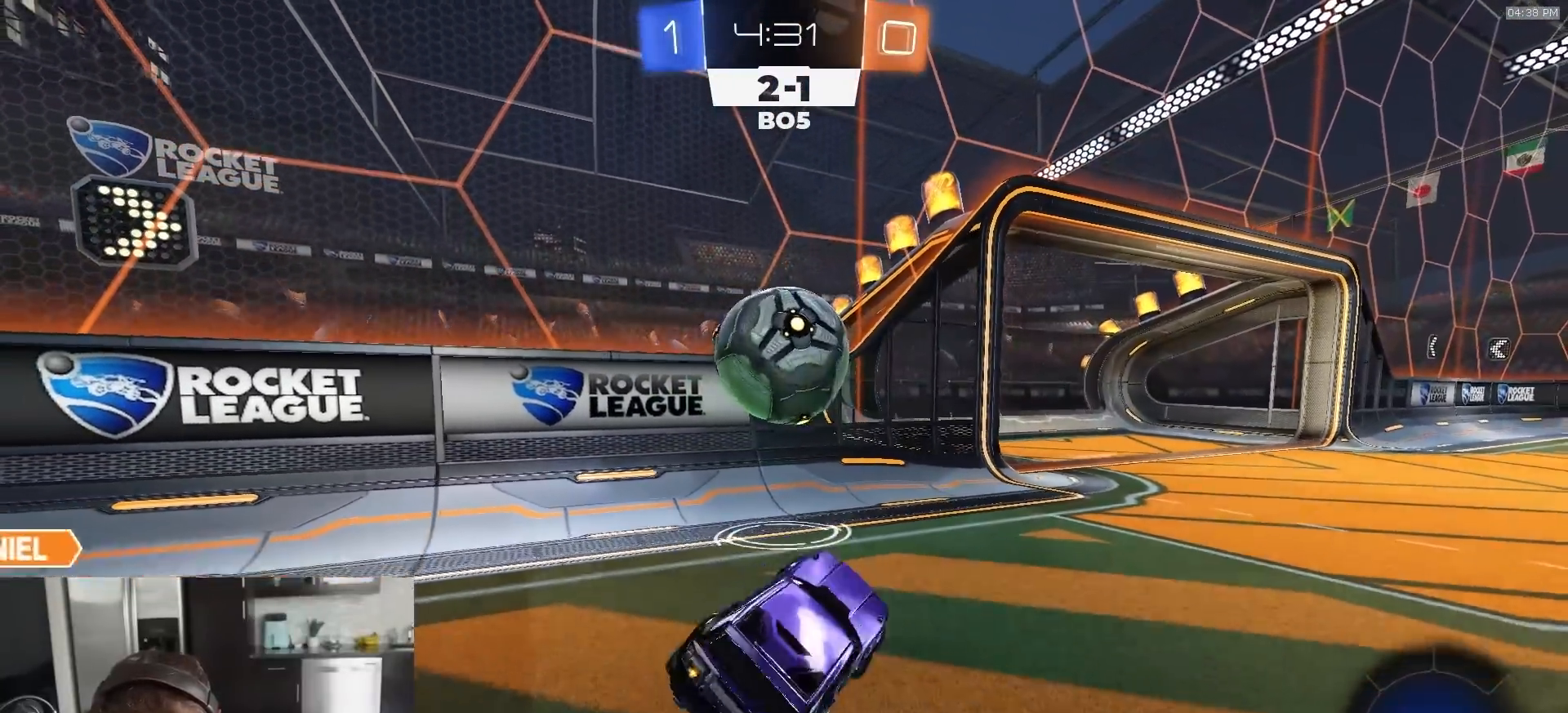
{"buttons": ["R2"], "left_stick": "down-right", "right_stick": "center", "events": [[100, "CROSS", "down"], [167, "left_stick", "down-right"], [200, "CROSS", "up"]]}
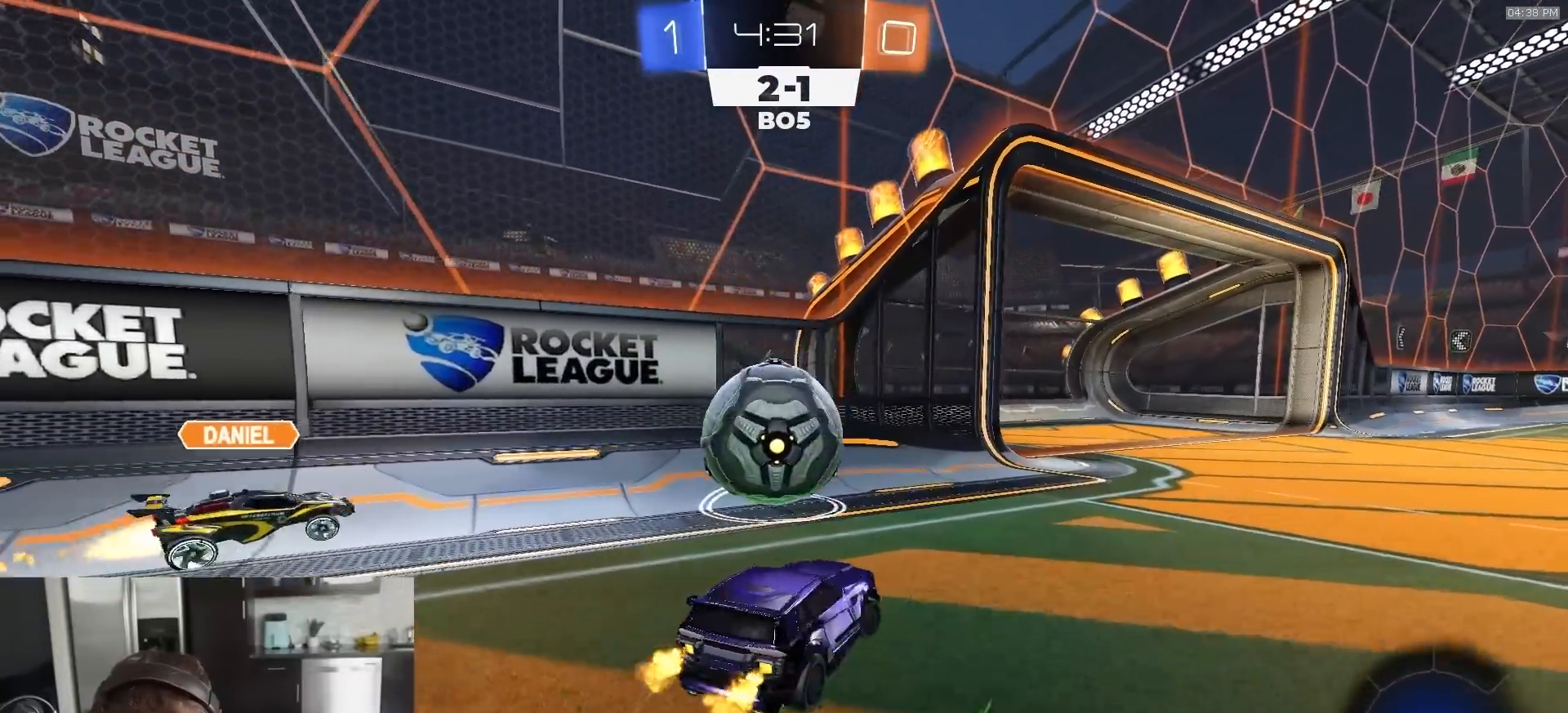
{"buttons": ["R2"], "left_stick": "center", "right_stick": "center", "events": [[450, "left_stick", "center"]]}
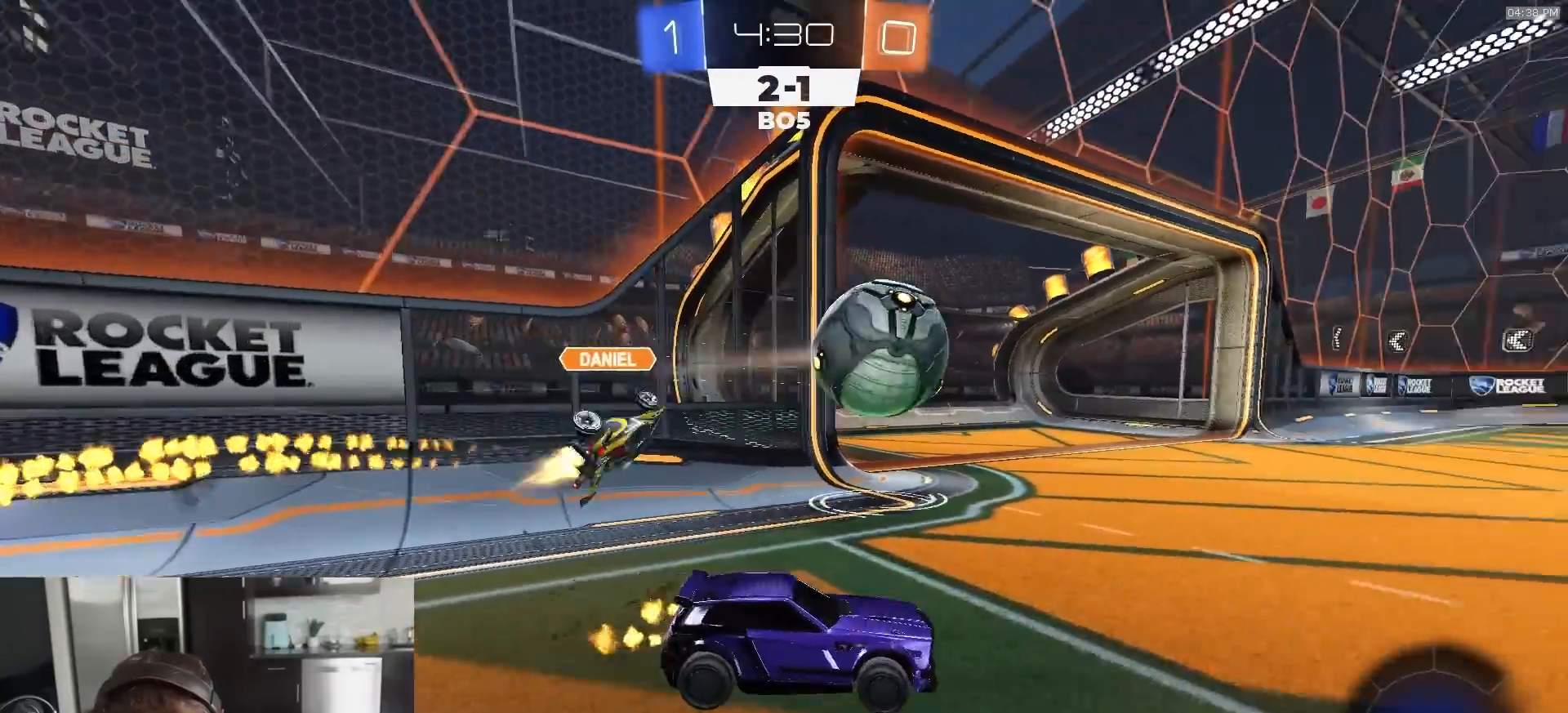
{"buttons": ["L1", "R1", "R2"], "left_stick": "up", "right_stick": "center", "events": [[50, "TRIANGLE", "down"], [133, "TRIANGLE", "up"], [417, "R1", "down"], [433, "CROSS", "down"], [467, "left_stick", "up"], [483, "L1", "down"], [500, "CROSS", "up"]]}
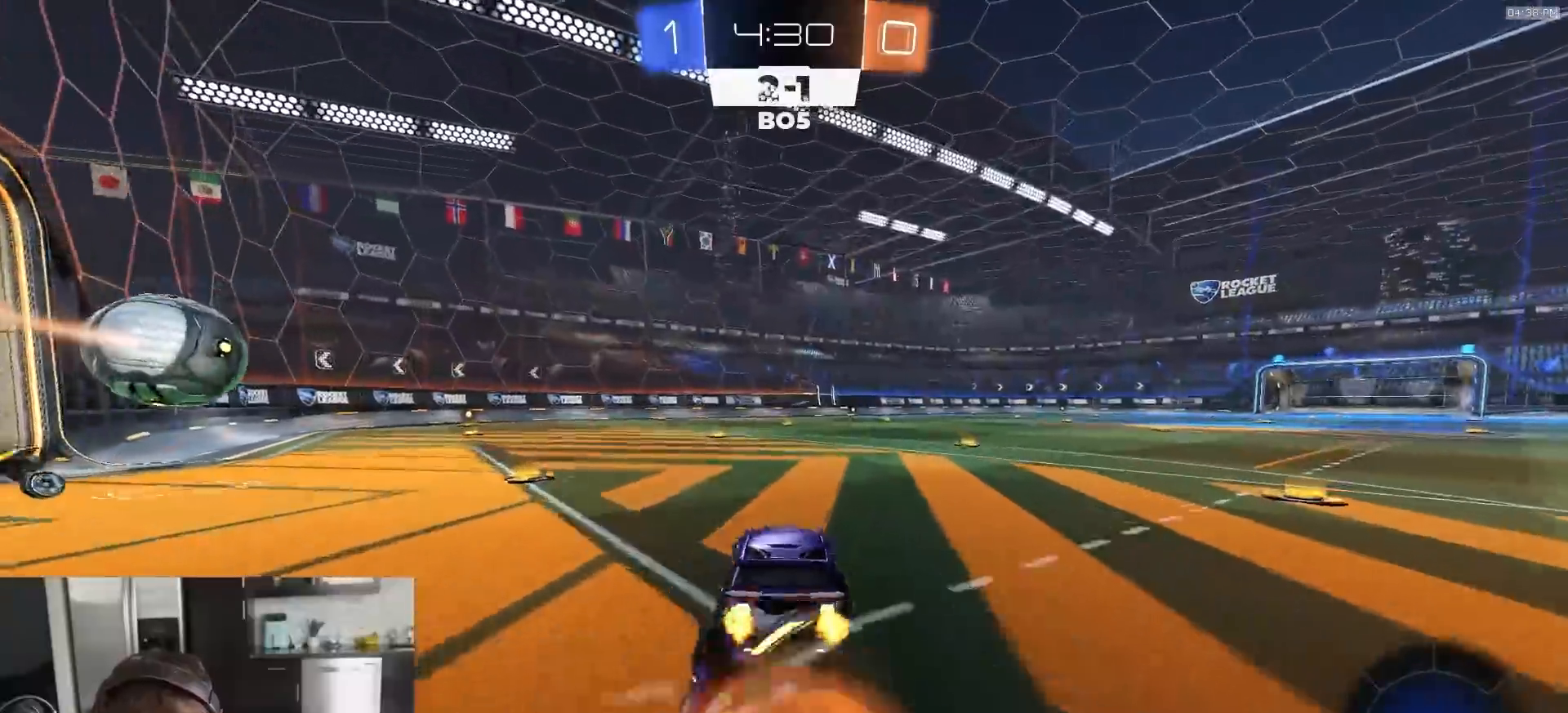
{"buttons": ["L1", "R1", "R2"], "left_stick": "down-right", "right_stick": "center", "events": [[33, "CROSS", "down"], [50, "left_stick", "right"], [167, "left_stick", "down"], [200, "CROSS", "up"], [317, "left_stick", "down-right"]]}
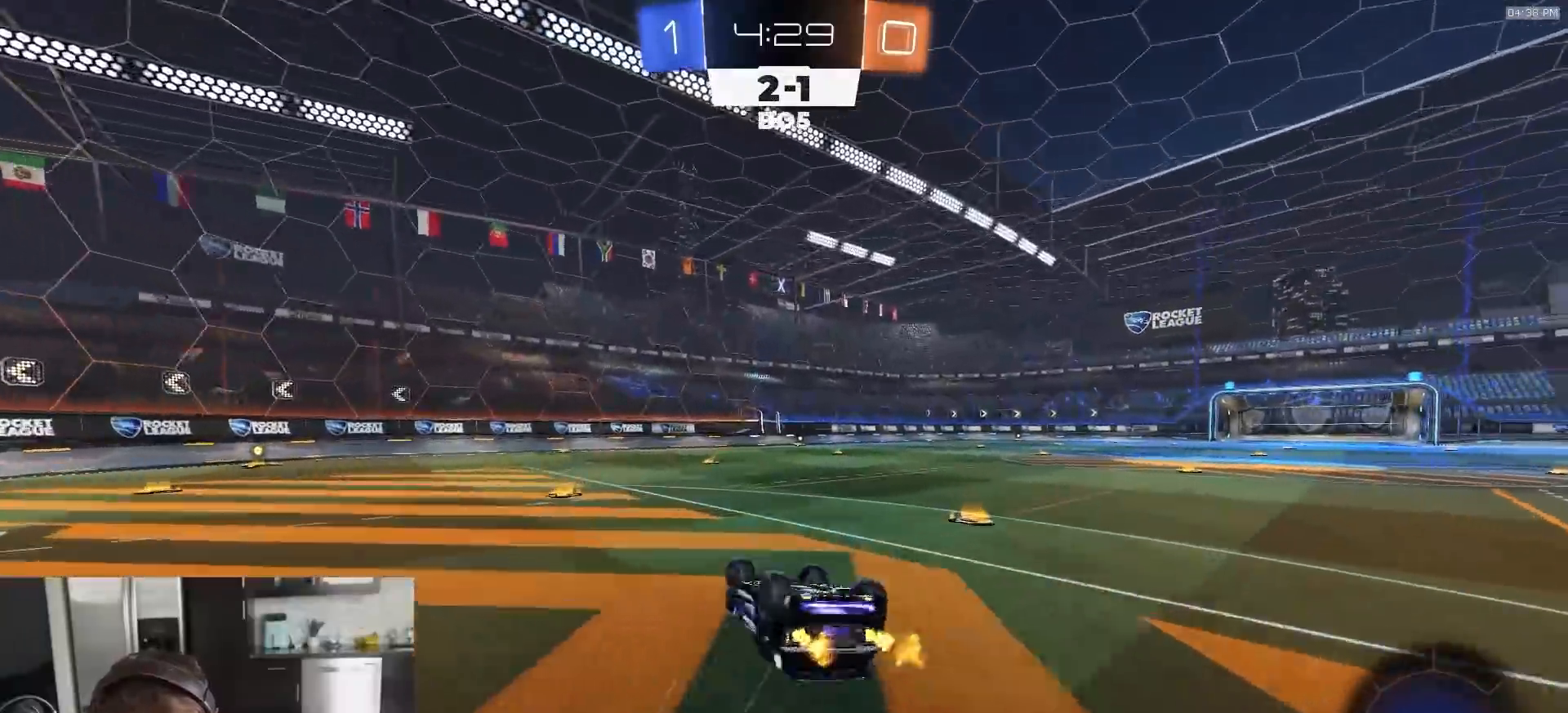
{"buttons": ["L1", "R2"], "left_stick": "center", "right_stick": "center", "events": [[200, "TRIANGLE", "down"], [267, "TRIANGLE", "up"], [350, "TRIANGLE", "down"], [367, "left_stick", "center"], [417, "TRIANGLE", "up"], [467, "R1", "up"]]}
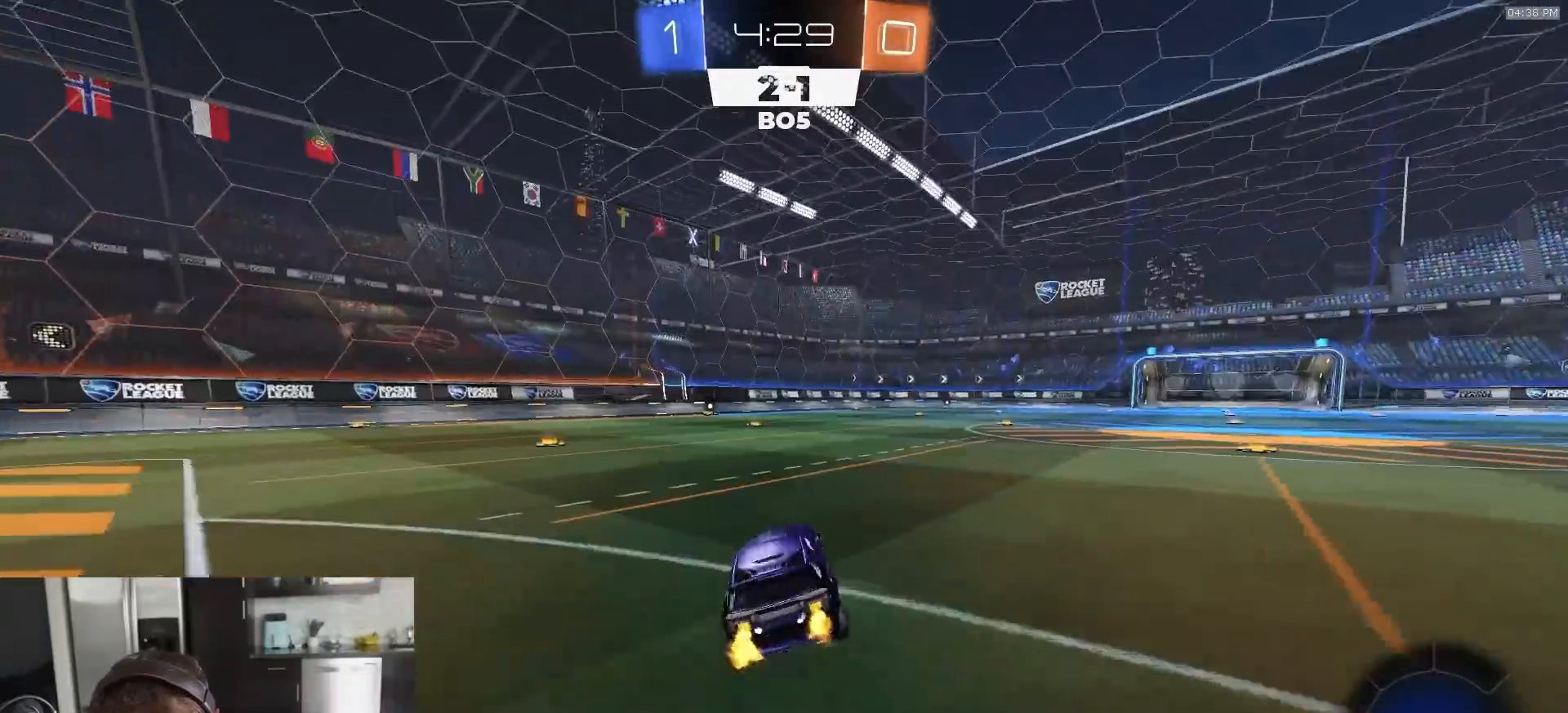
{"buttons": ["TRIANGLE", "L1", "R2"], "left_stick": "down", "right_stick": "center", "events": [[33, "L1", "up"], [117, "left_stick", "right"], [200, "CROSS", "down"], [250, "CROSS", "up"], [250, "L1", "down"], [250, "left_stick", "up-left"], [300, "CROSS", "down"], [333, "left_stick", "down"], [367, "CROSS", "up"], [400, "TRIANGLE", "down"]]}
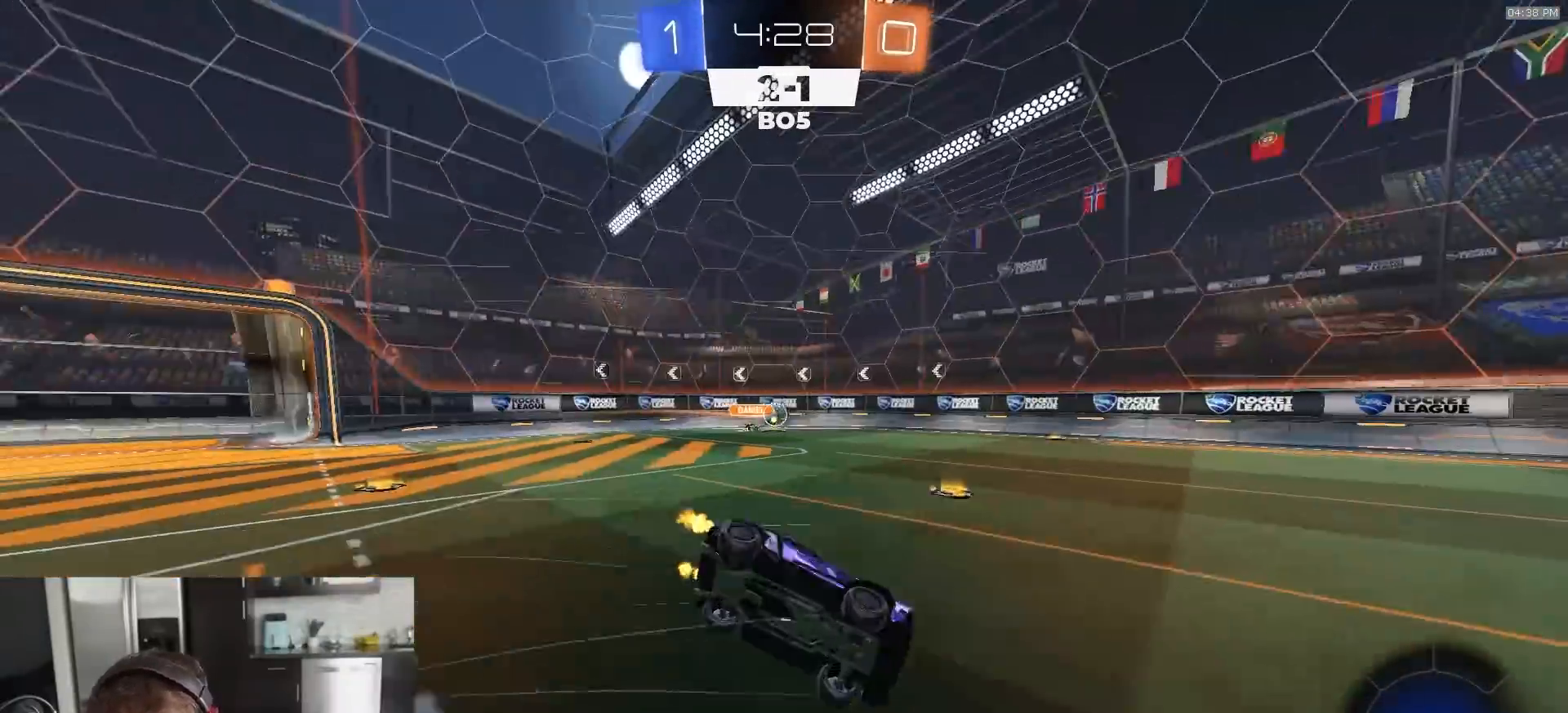
{"buttons": ["L1"], "left_stick": "left", "right_stick": "center", "events": [[33, "TRIANGLE", "up"], [83, "left_stick", "down-left"], [283, "R2", "up"], [383, "TRIANGLE", "down"], [433, "left_stick", "left"], [483, "TRIANGLE", "up"]]}
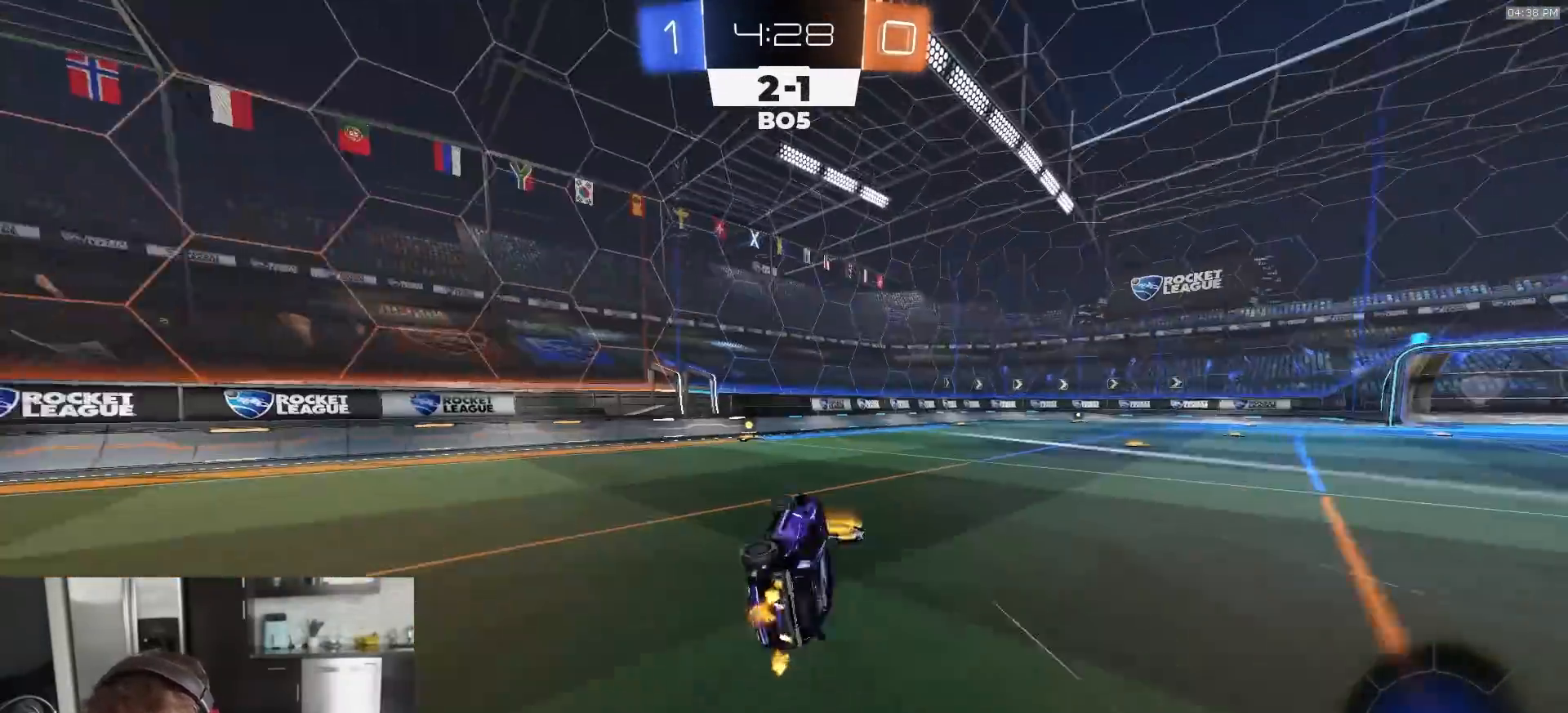
{"buttons": ["TRIANGLE", "R1", "R2"], "left_stick": "center", "right_stick": "center", "events": [[150, "R2", "down"], [167, "L1", "up"], [167, "left_stick", "center"], [233, "left_stick", "left"], [400, "left_stick", "center"], [500, "R1", "down"], [500, "TRIANGLE", "down"]]}
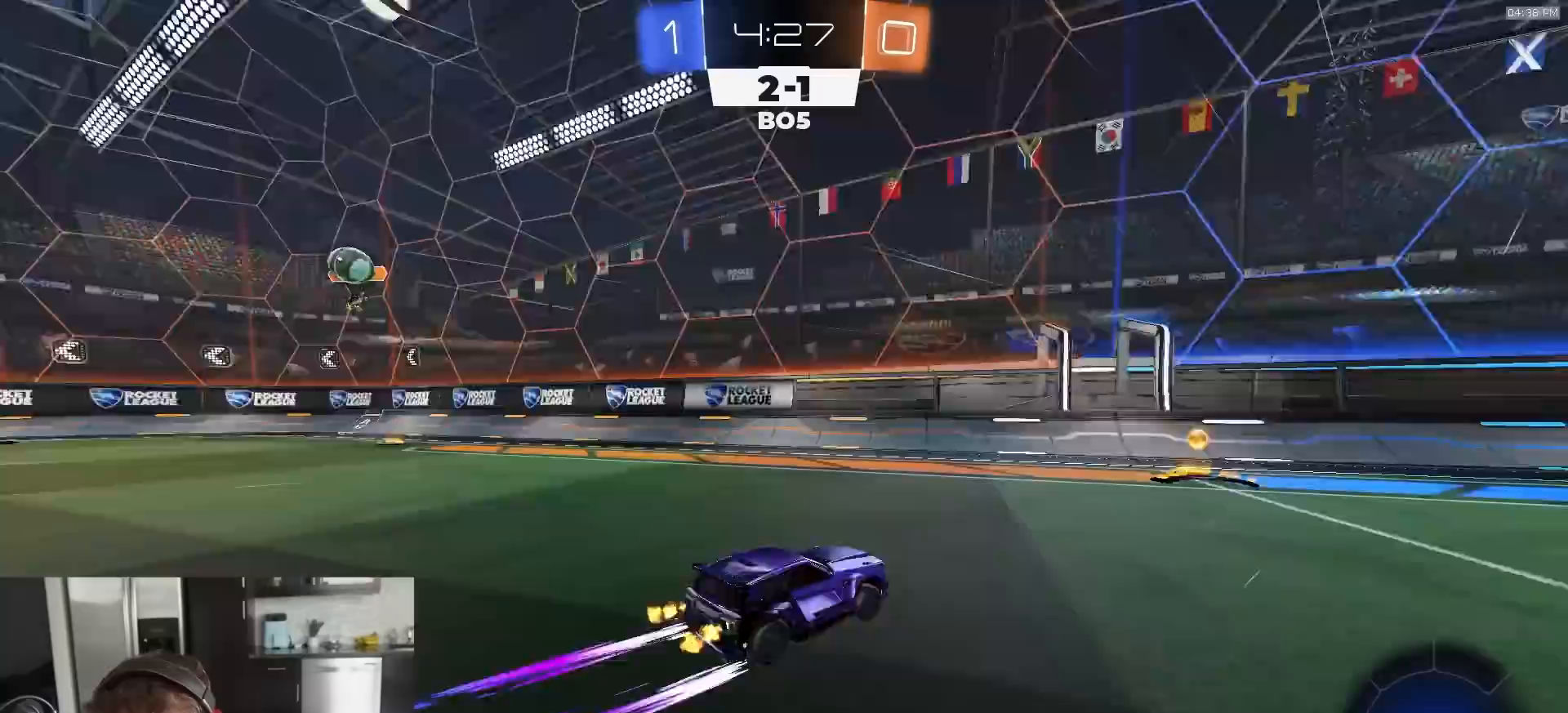
{"buttons": ["R2"], "left_stick": "right", "right_stick": "center", "events": [[100, "TRIANGLE", "up"], [117, "left_stick", "right"], [217, "R1", "up"], [417, "L1", "down"], [500, "L1", "up"]]}
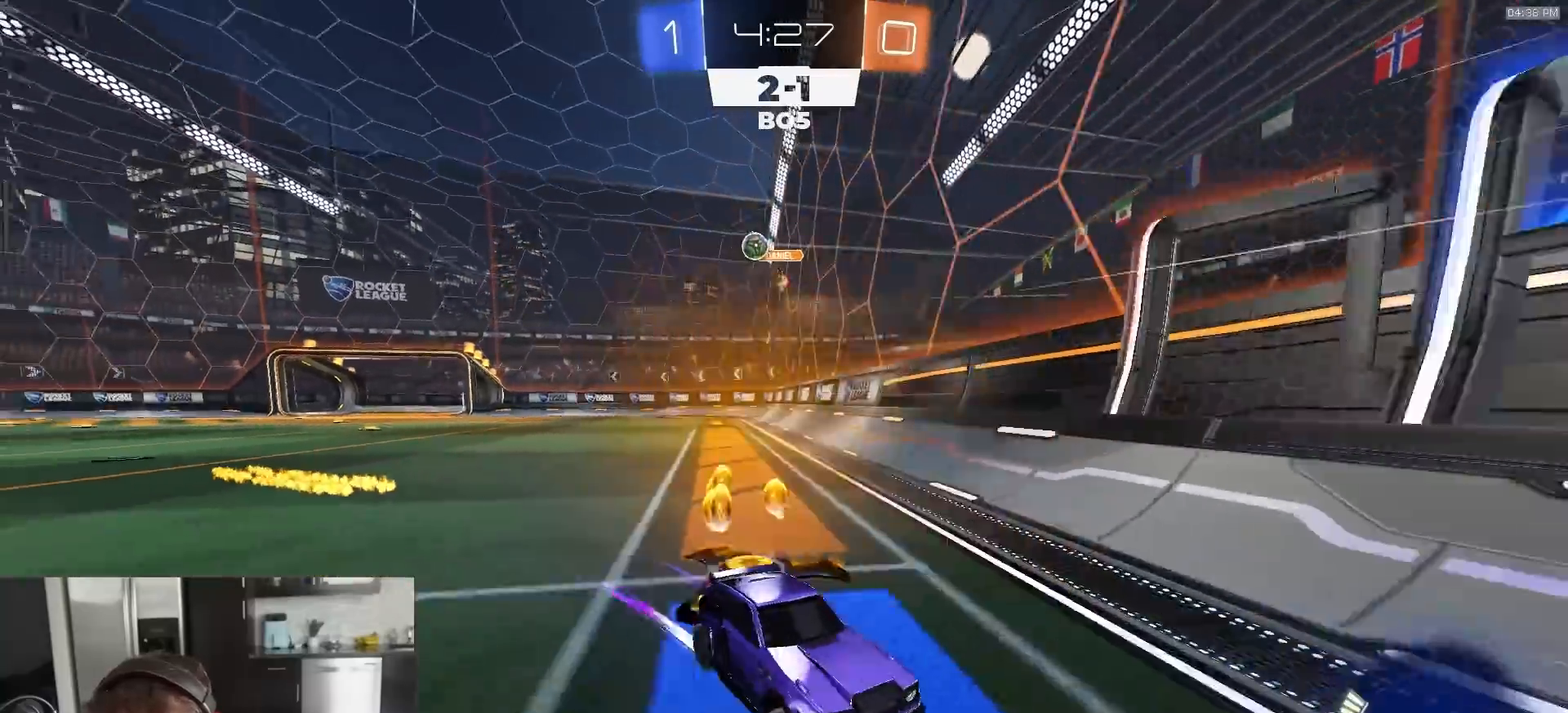
{"buttons": ["R1", "R2"], "left_stick": "center", "right_stick": "center", "events": [[167, "left_stick", "center"], [233, "R1", "down"], [367, "R1", "up"], [483, "R1", "down"]]}
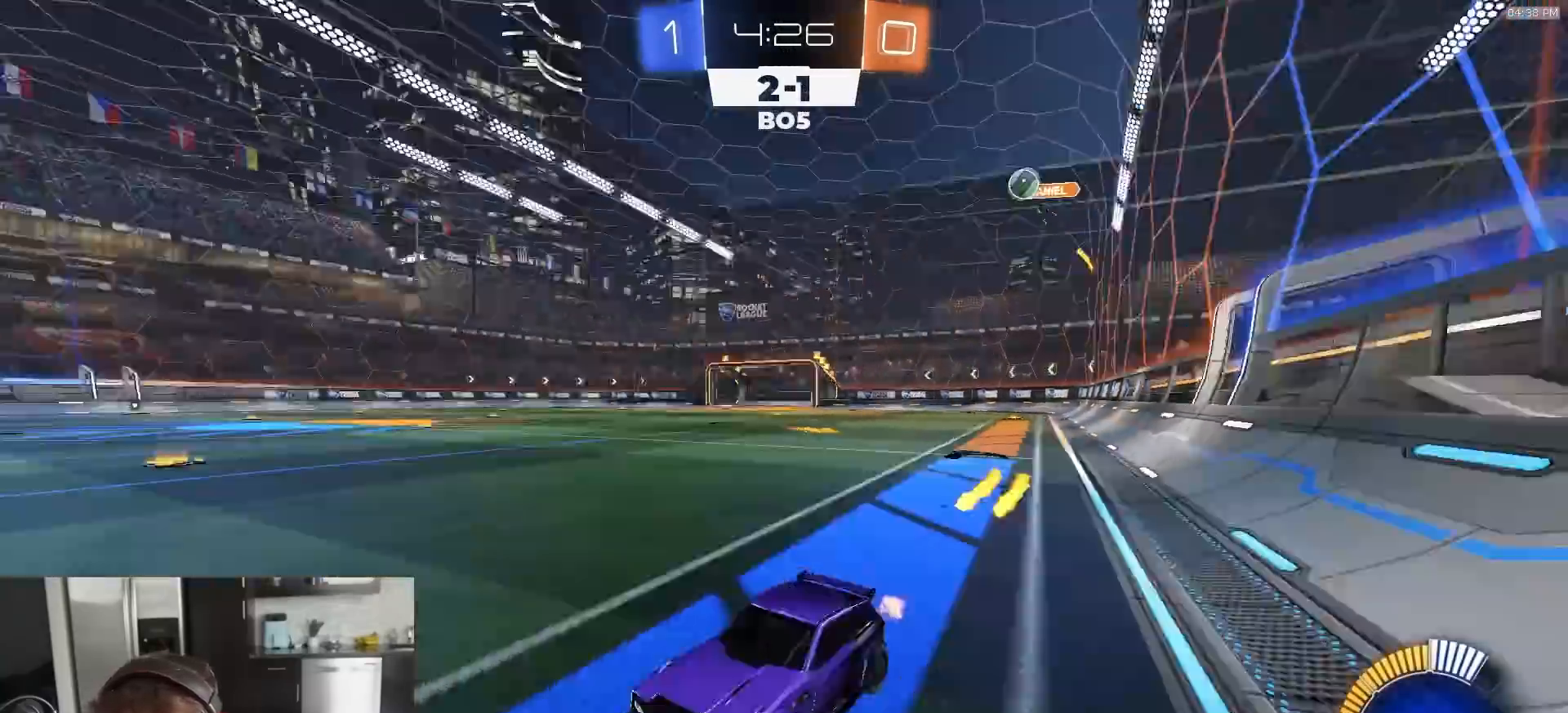
{"buttons": ["R2"], "left_stick": "center", "right_stick": "center", "events": [[17, "TRIANGLE", "down"], [133, "TRIANGLE", "up"], [267, "R1", "up"], [317, "TRIANGLE", "down"], [383, "TRIANGLE", "up"]]}
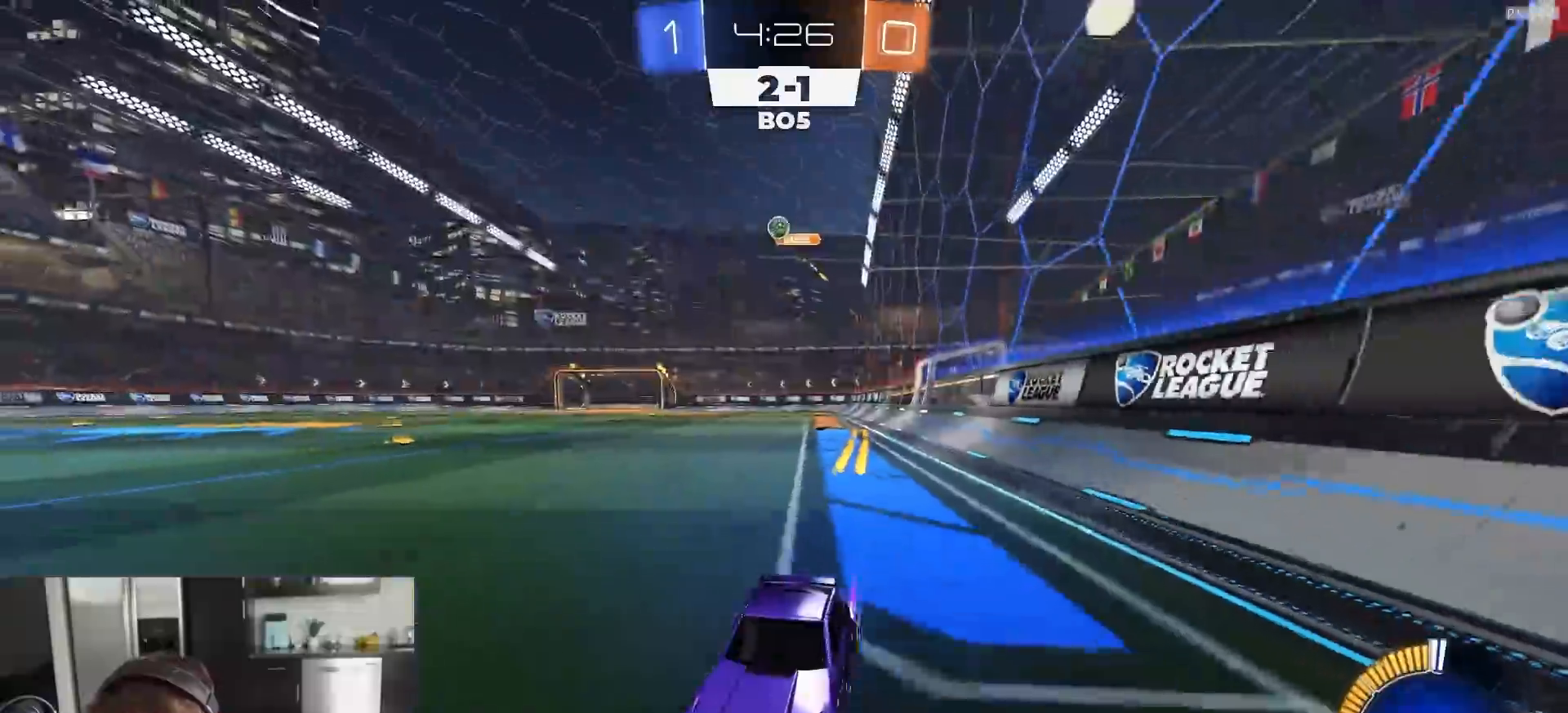
{"buttons": ["R1", "R2"], "left_stick": "center", "right_stick": "center", "events": [[433, "R1", "down"]]}
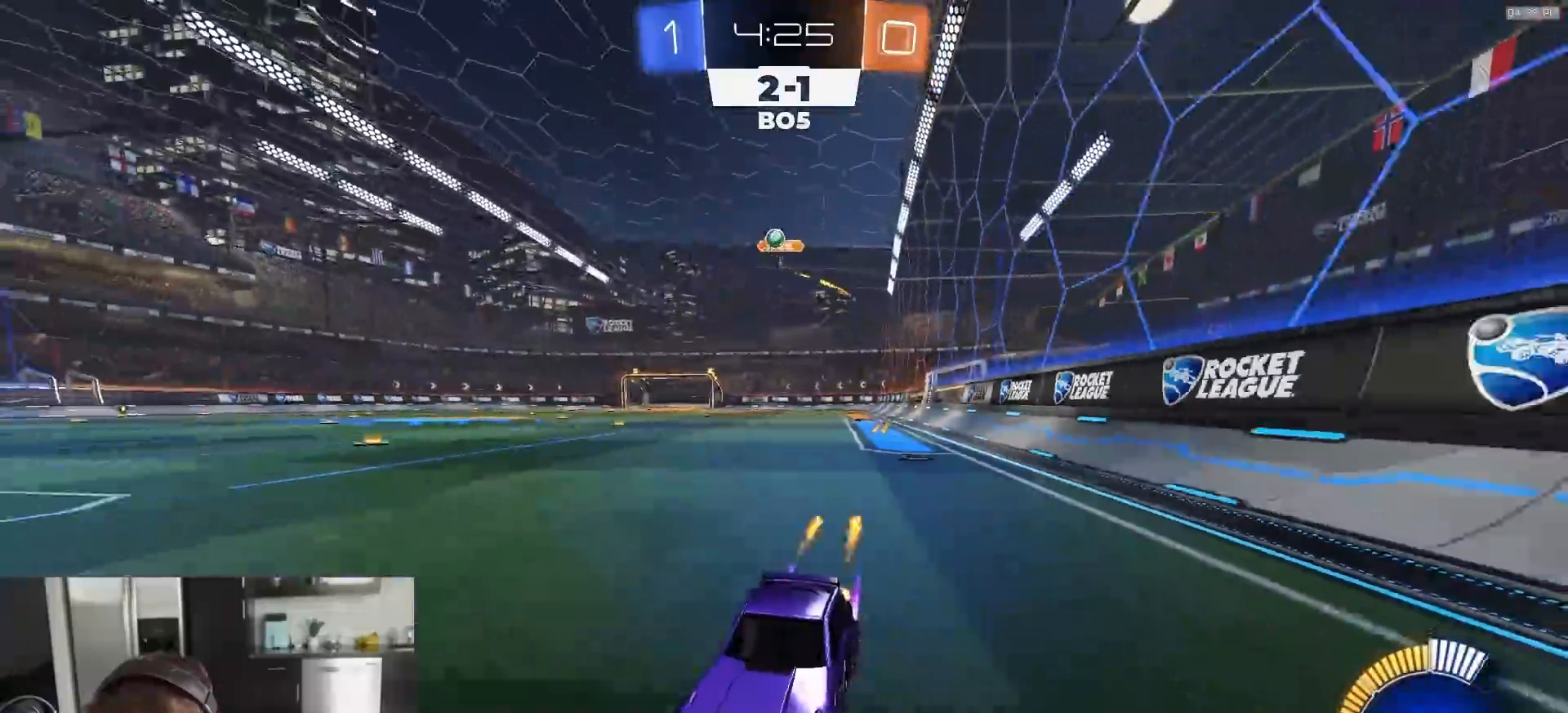
{"buttons": ["L2", "R2"], "left_stick": "right", "right_stick": "center", "events": [[17, "R1", "up"], [33, "left_stick", "right"], [133, "R2", "up"], [167, "L2", "down"], [300, "L2", "up"], [300, "R2", "down"], [450, "L2", "down"]]}
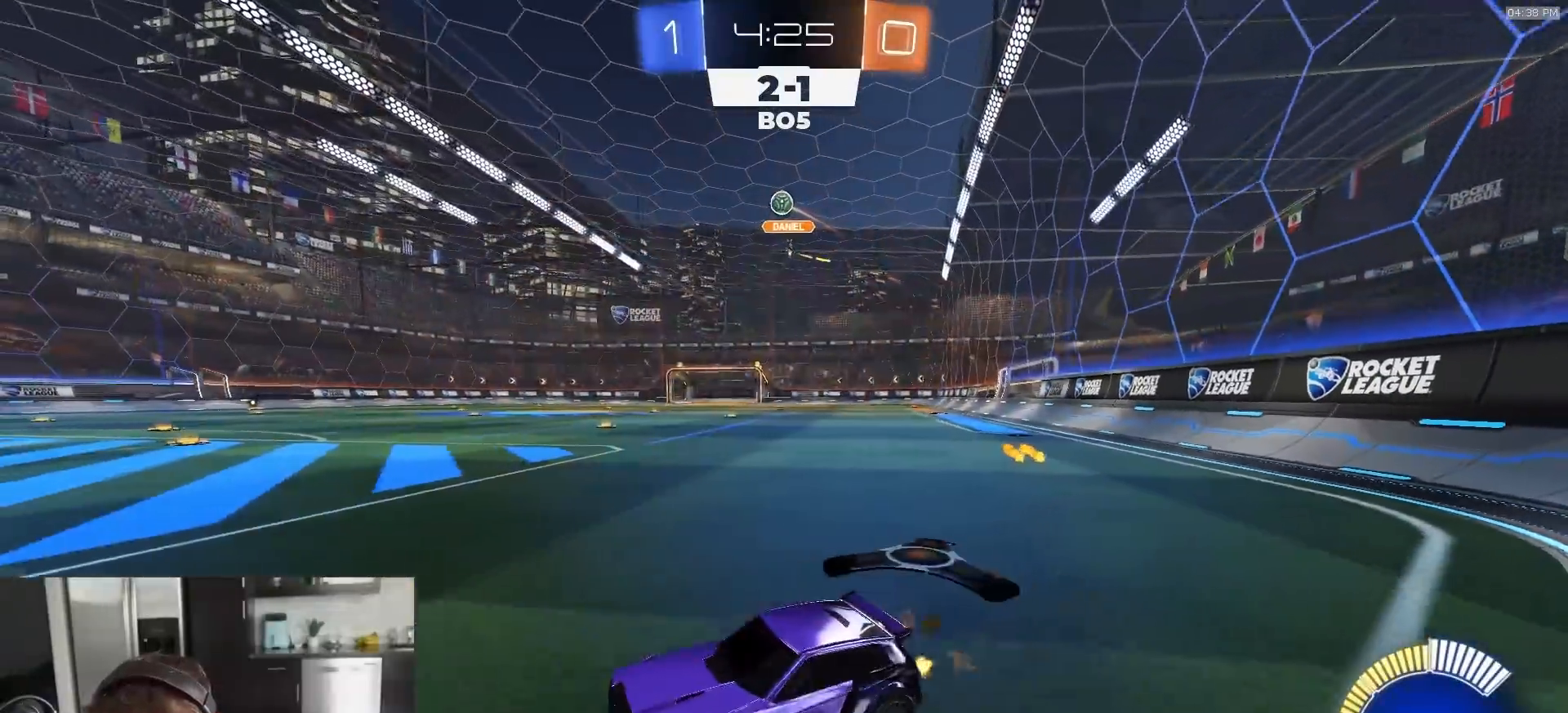
{"buttons": ["R2"], "left_stick": "center", "right_stick": "center", "events": [[17, "R2", "up"], [50, "left_stick", "center"], [83, "L2", "up"], [117, "R2", "down"], [250, "left_stick", "right"], [500, "left_stick", "center"]]}
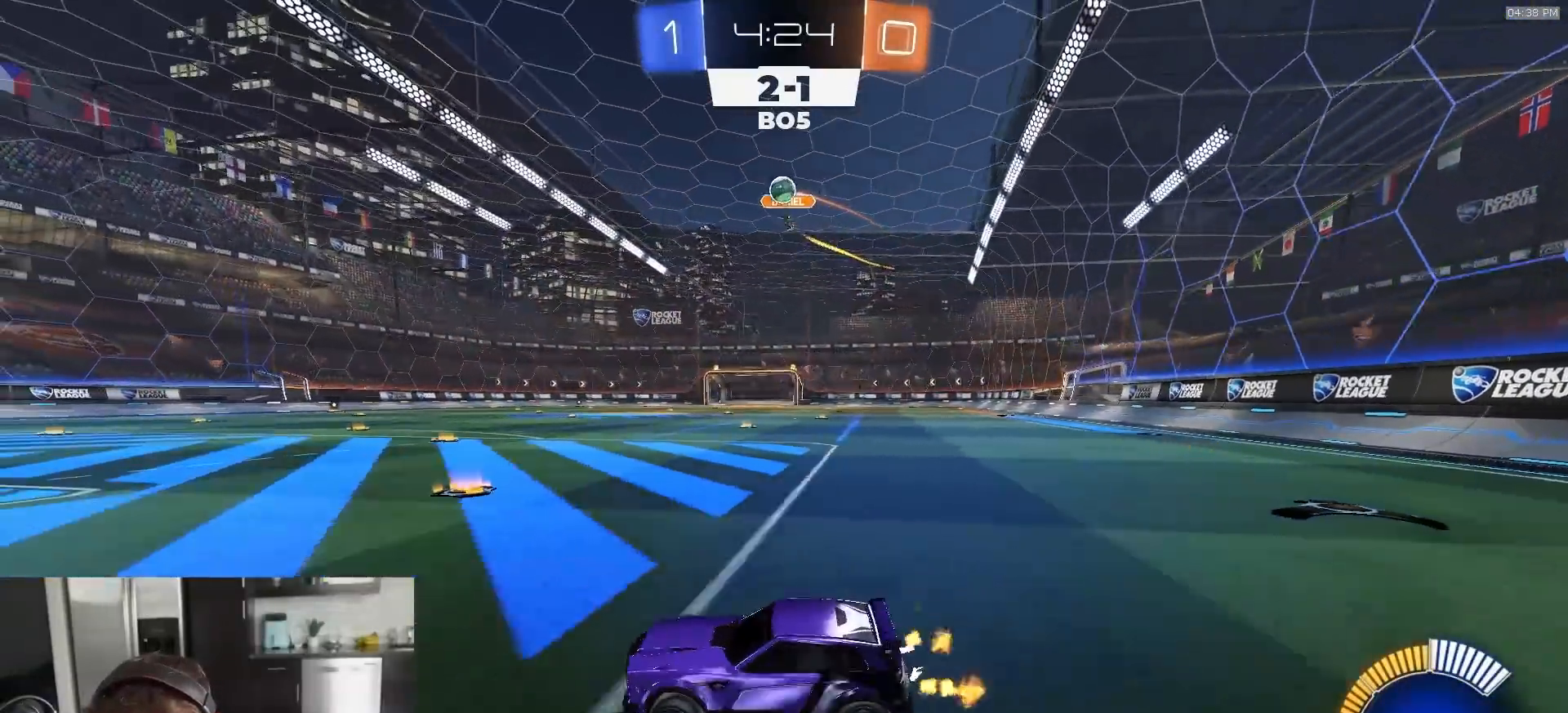
{"buttons": [], "left_stick": "center", "right_stick": "center", "events": [[83, "R2", "up"]]}
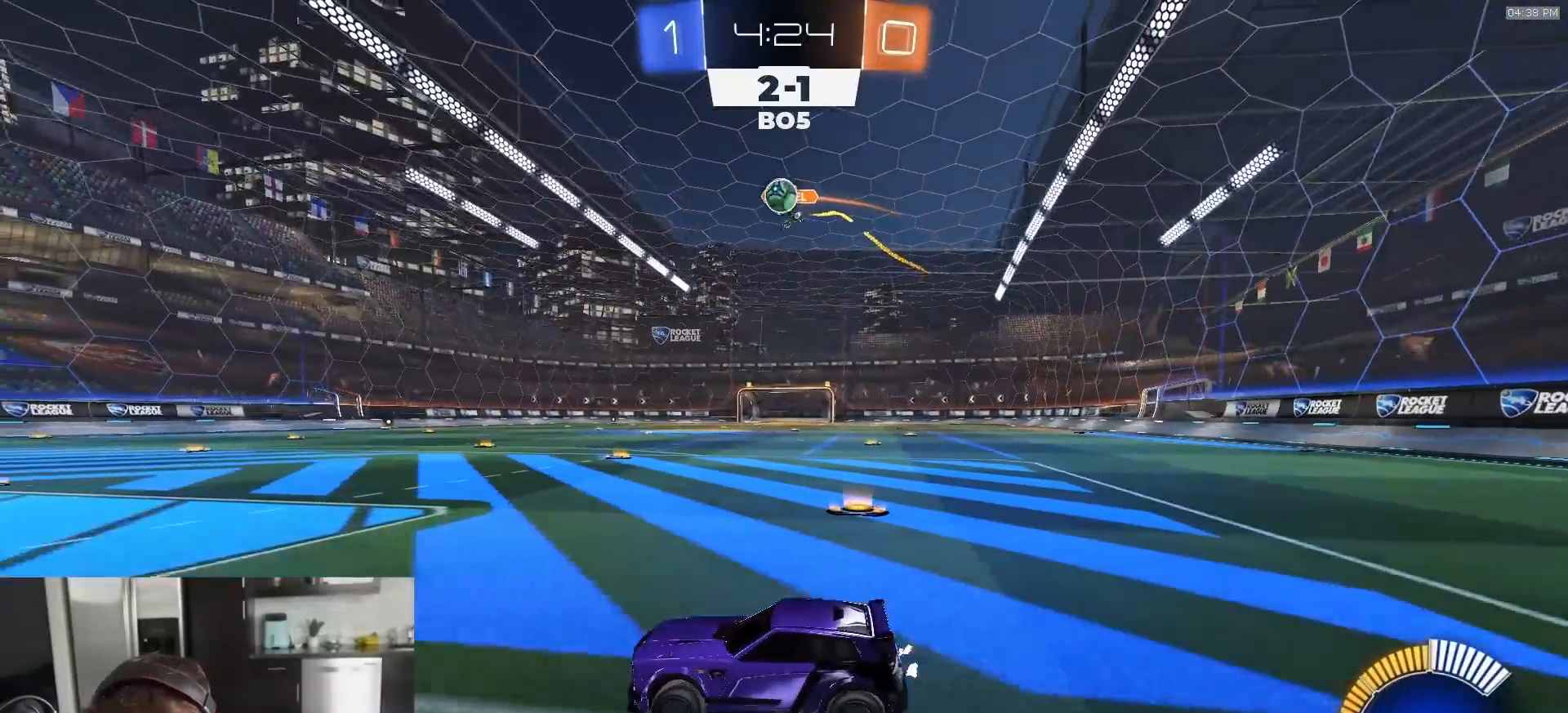
{"buttons": [], "left_stick": "center", "right_stick": "center", "events": [[83, "R2", "down"], [333, "R2", "up"]]}
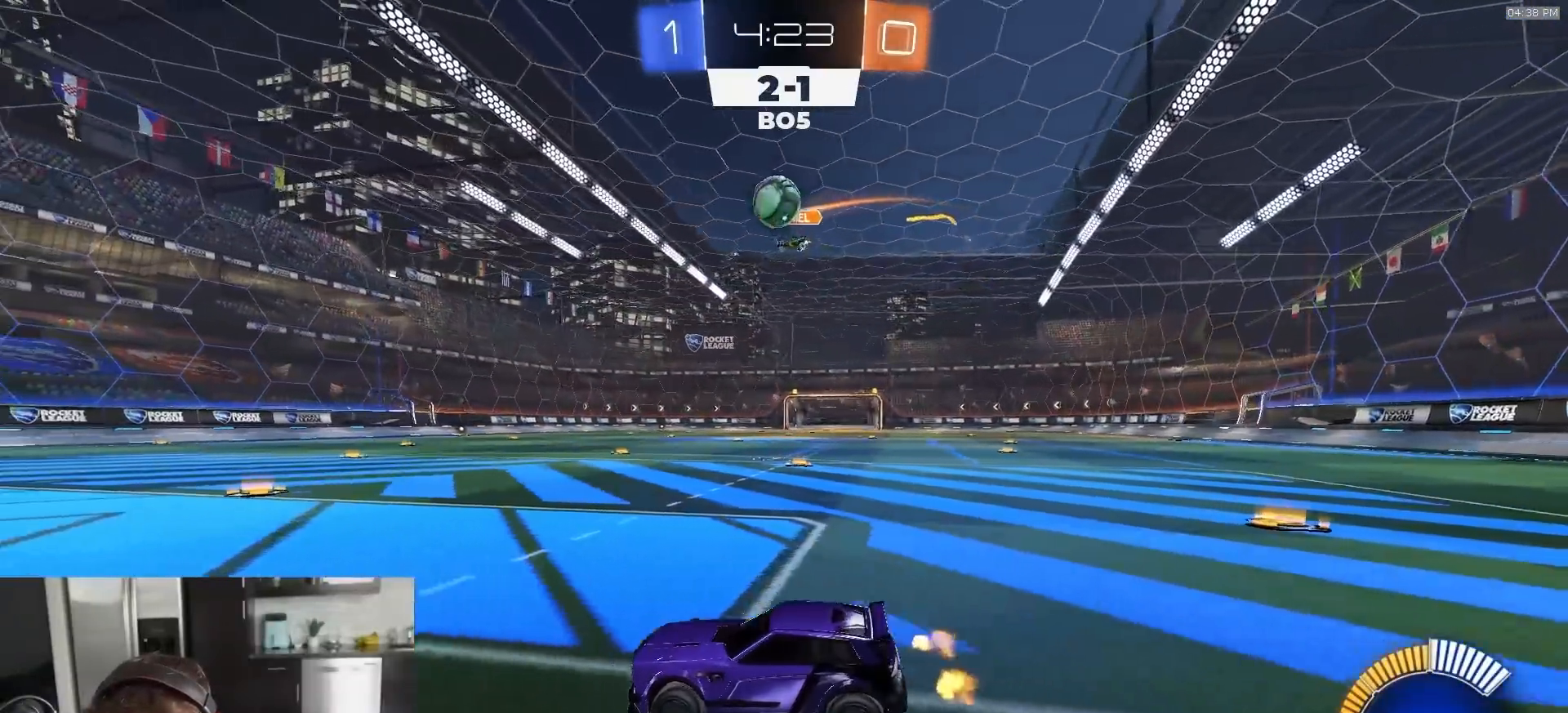
{"buttons": ["R1", "R2"], "left_stick": "left", "right_stick": "center", "events": [[83, "CROSS", "down"], [100, "R1", "down"], [100, "R2", "down"], [100, "left_stick", "down-right"], [217, "left_stick", "down-left"], [250, "L1", "down"], [267, "CROSS", "up"], [283, "L1", "up"], [300, "left_stick", "center"], [317, "CROSS", "down"], [367, "left_stick", "left"], [500, "CROSS", "up"]]}
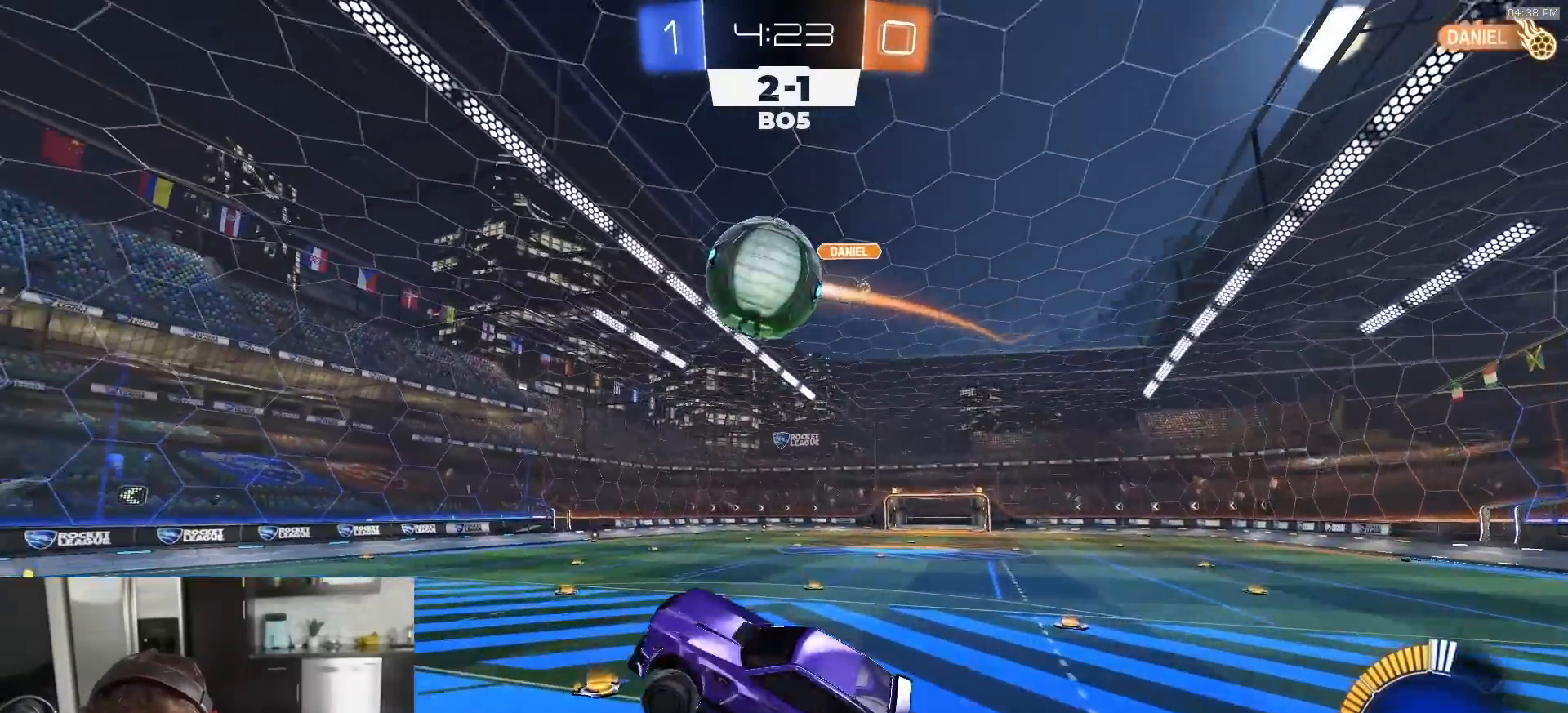
{"buttons": ["R2"], "left_stick": "down-left", "right_stick": "center", "events": [[100, "left_stick", "down"], [200, "left_stick", "left"], [283, "R1", "up"], [333, "left_stick", "down-left"]]}
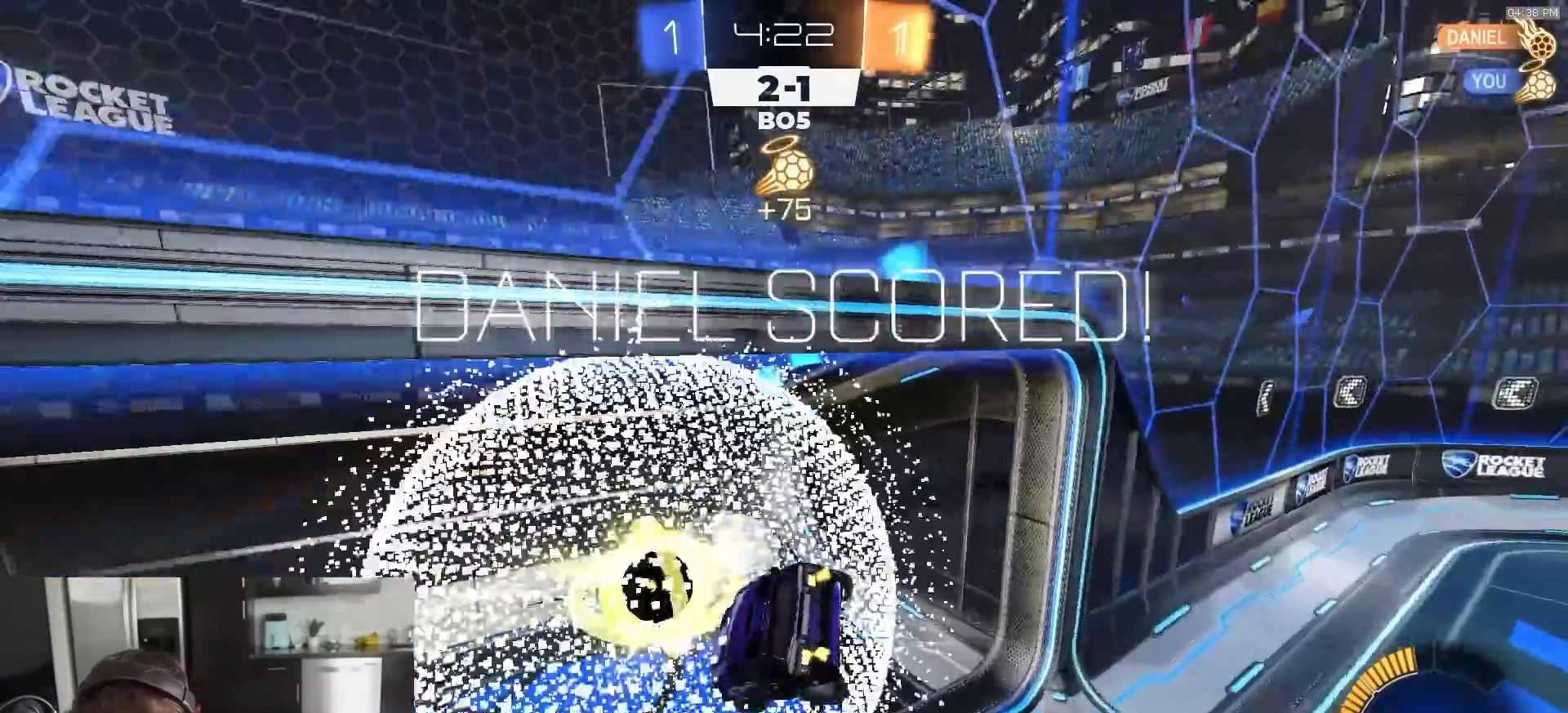
{"buttons": ["CIRCLE", "R2"], "left_stick": "down-left", "right_stick": "center", "events": [[133, "left_stick", "center"], [217, "TRIANGLE", "down"], [333, "TRIANGLE", "up"], [450, "CIRCLE", "down"], [450, "left_stick", "down-left"]]}
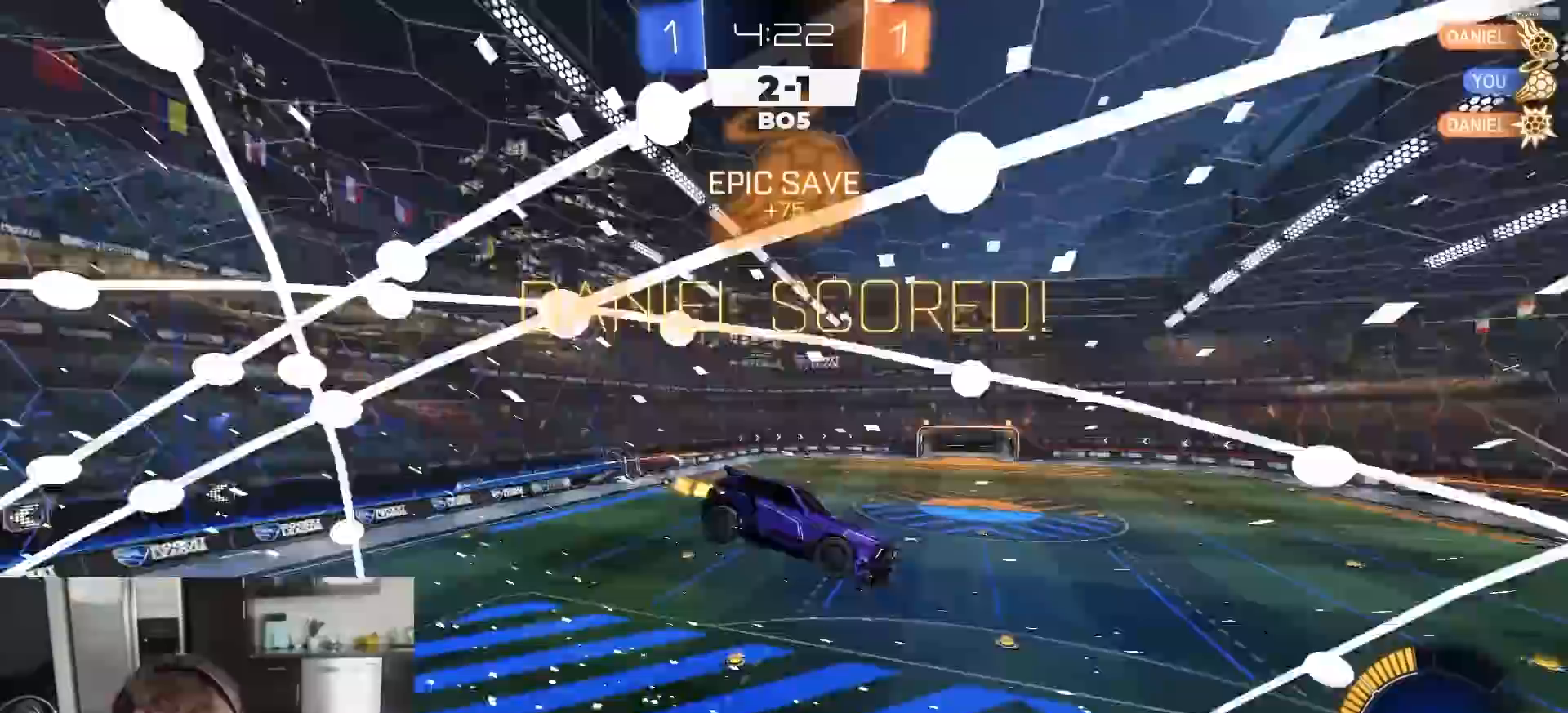
{"buttons": ["CIRCLE", "R1", "R2"], "left_stick": "up-left", "right_stick": "center", "events": [[133, "left_stick", "left"], [300, "R1", "down"], [333, "left_stick", "up-left"]]}
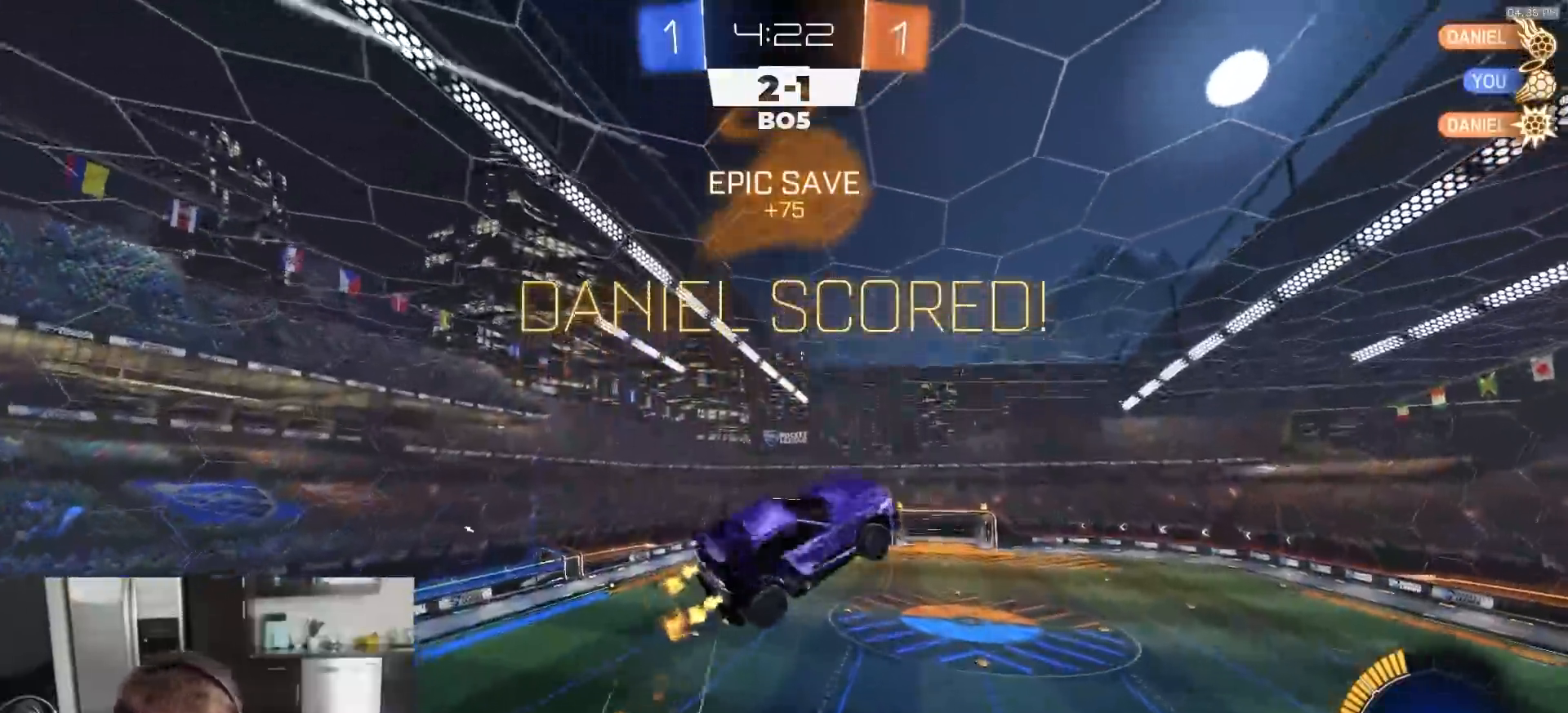
{"buttons": ["R1", "R2"], "left_stick": "down-right", "right_stick": "center", "events": [[117, "left_stick", "up-right"], [217, "left_stick", "right"], [467, "left_stick", "down-right"], [483, "CIRCLE", "up"]]}
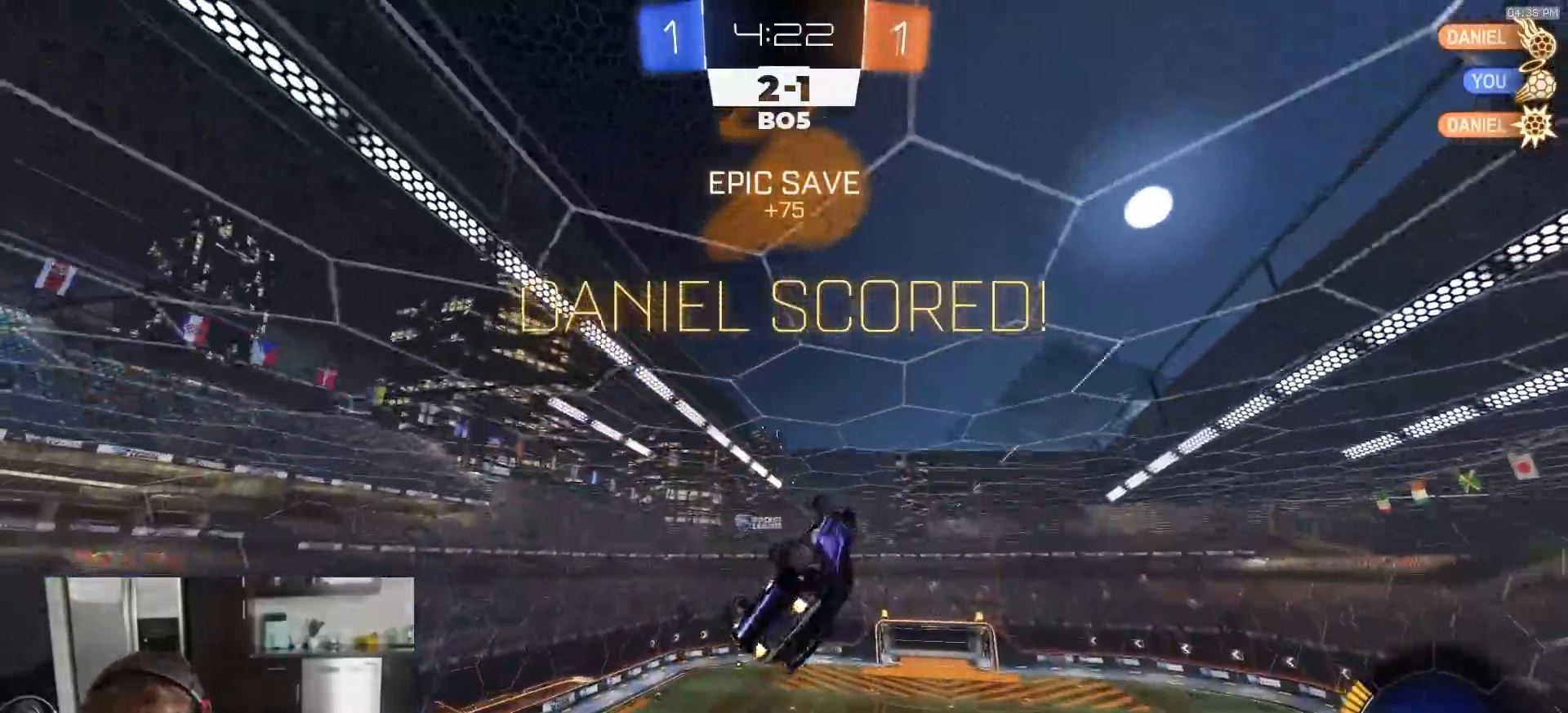
{"buttons": ["L1"], "left_stick": "center", "right_stick": "center", "events": [[17, "left_stick", "down"], [33, "R1", "up"], [100, "left_stick", "center"], [133, "L1", "down"], [150, "R2", "up"]]}
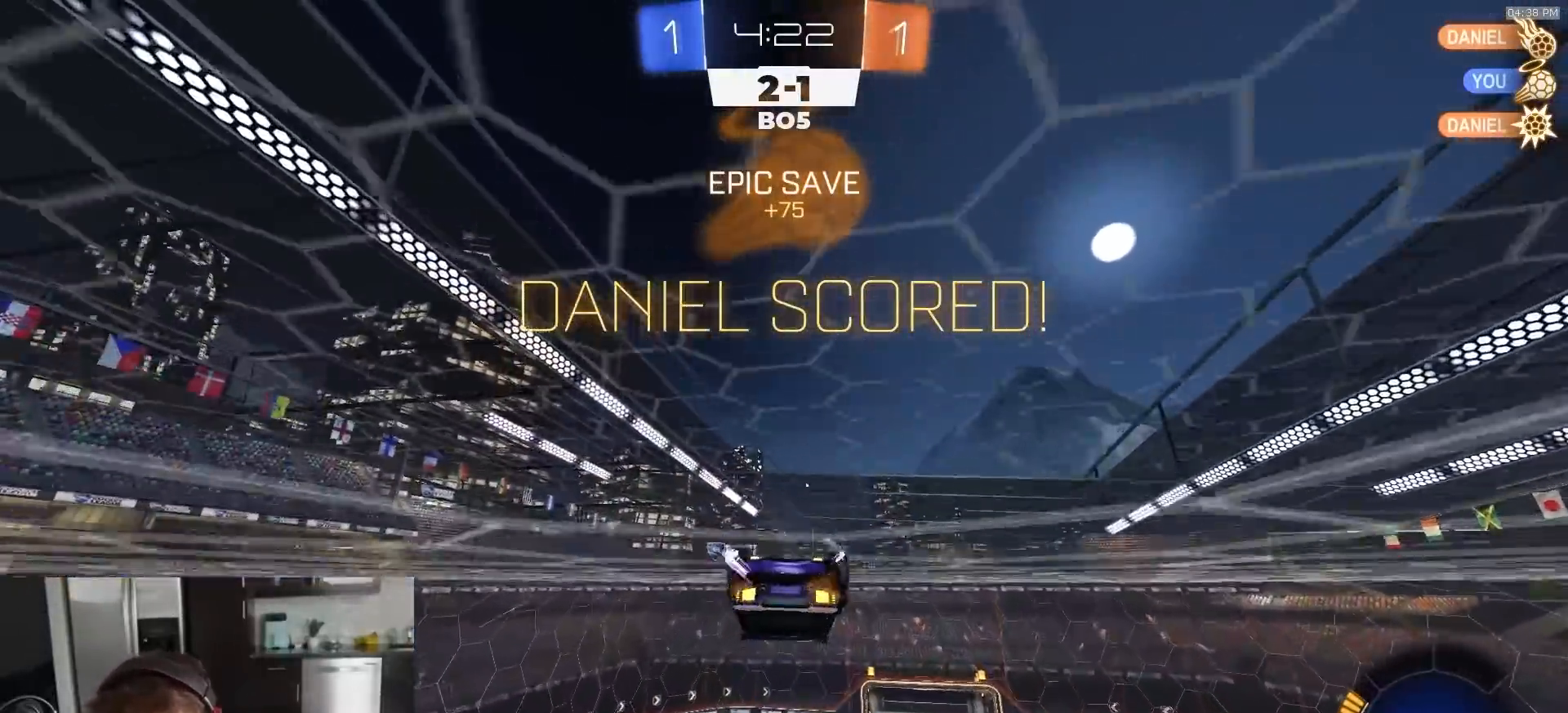
{"buttons": [], "left_stick": "down", "right_stick": "center", "events": [[167, "CROSS", "down"], [183, "left_stick", "up-right"], [217, "CROSS", "up"], [250, "CROSS", "down"], [283, "R2", "down"], [300, "left_stick", "down"], [317, "L1", "up"], [333, "R2", "up"], [433, "CROSS", "up"]]}
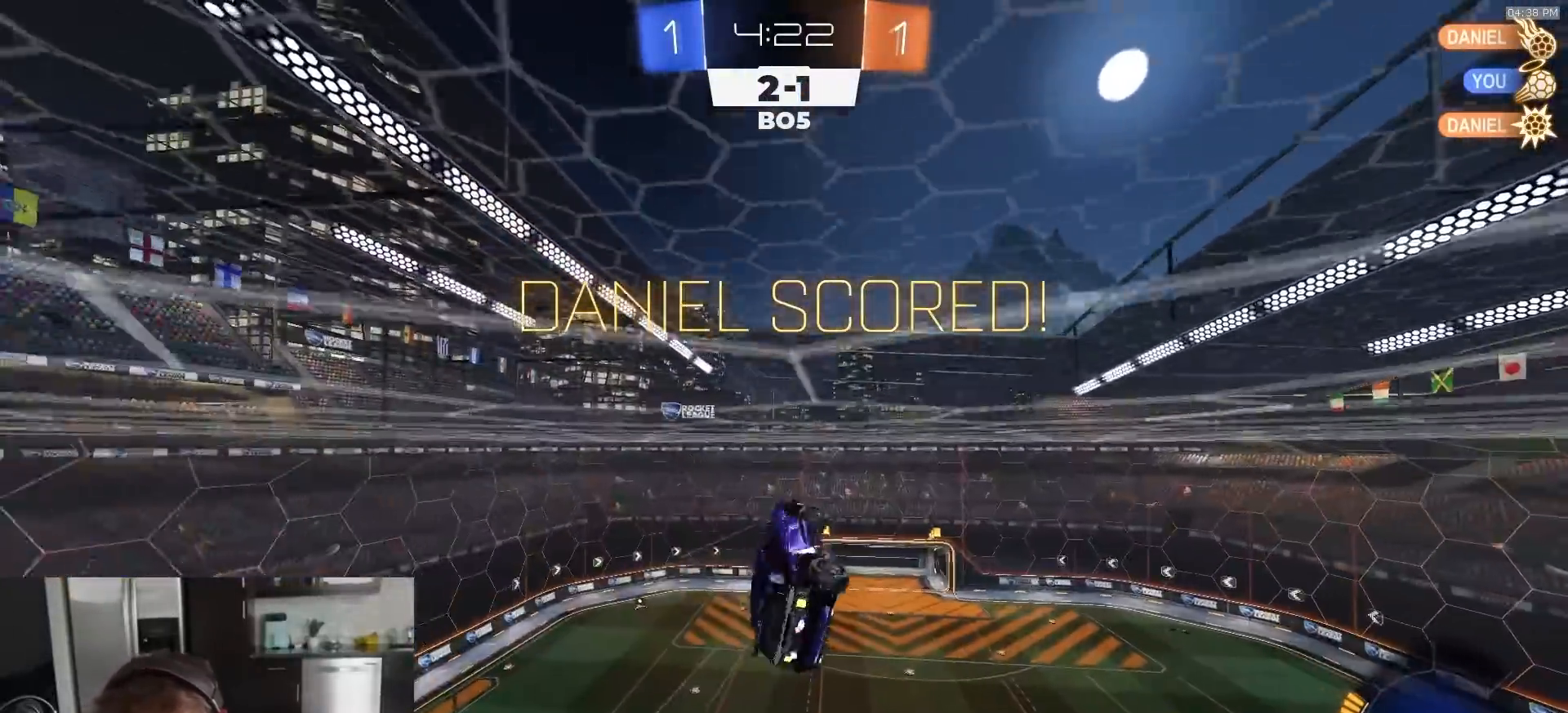
{"buttons": ["L1"], "left_stick": "down-right", "right_stick": "center", "events": [[300, "left_stick", "down-right"], [317, "L1", "down"], [317, "right_stick", "down"], [367, "right_stick", "center"]]}
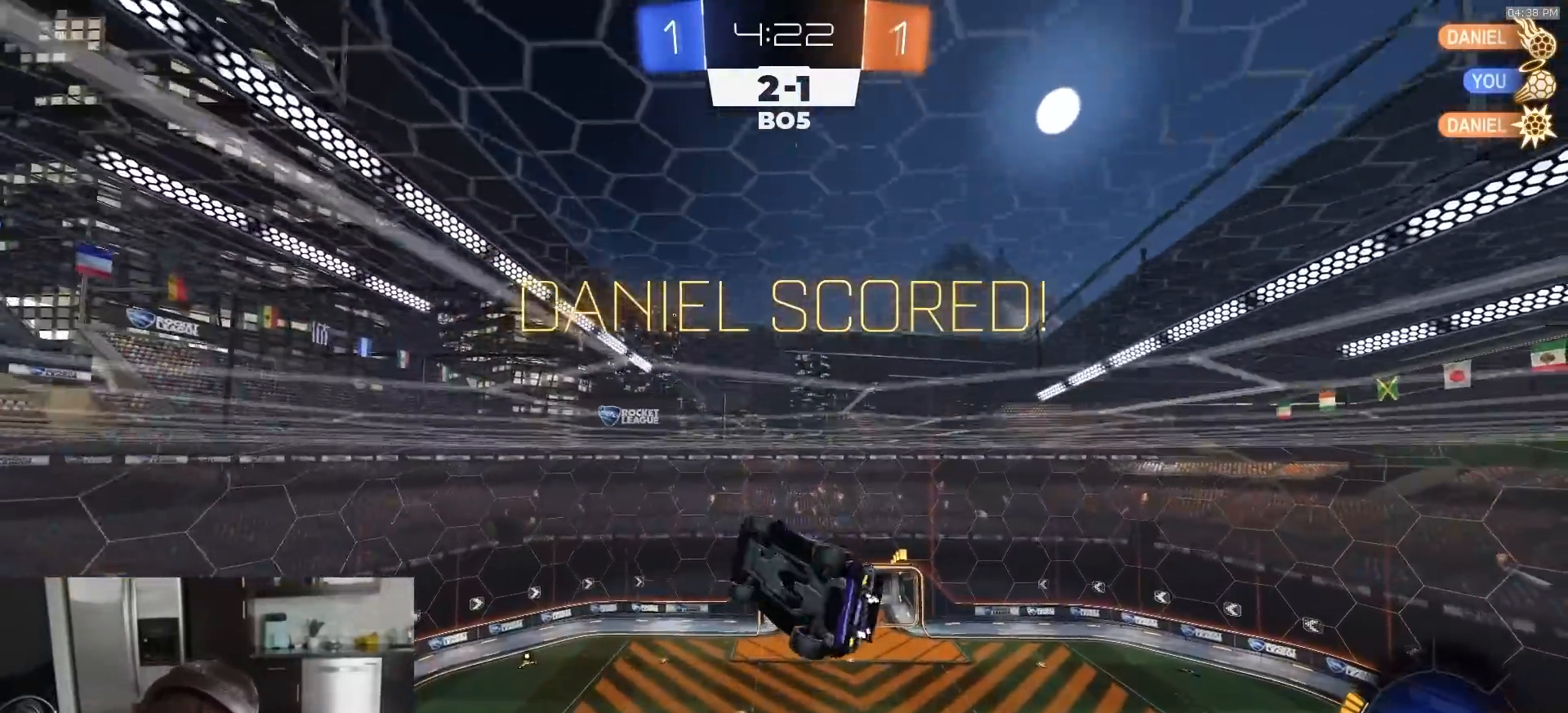
{"buttons": [], "left_stick": "center", "right_stick": "center", "events": [[133, "L1", "up"], [150, "left_stick", "center"]]}
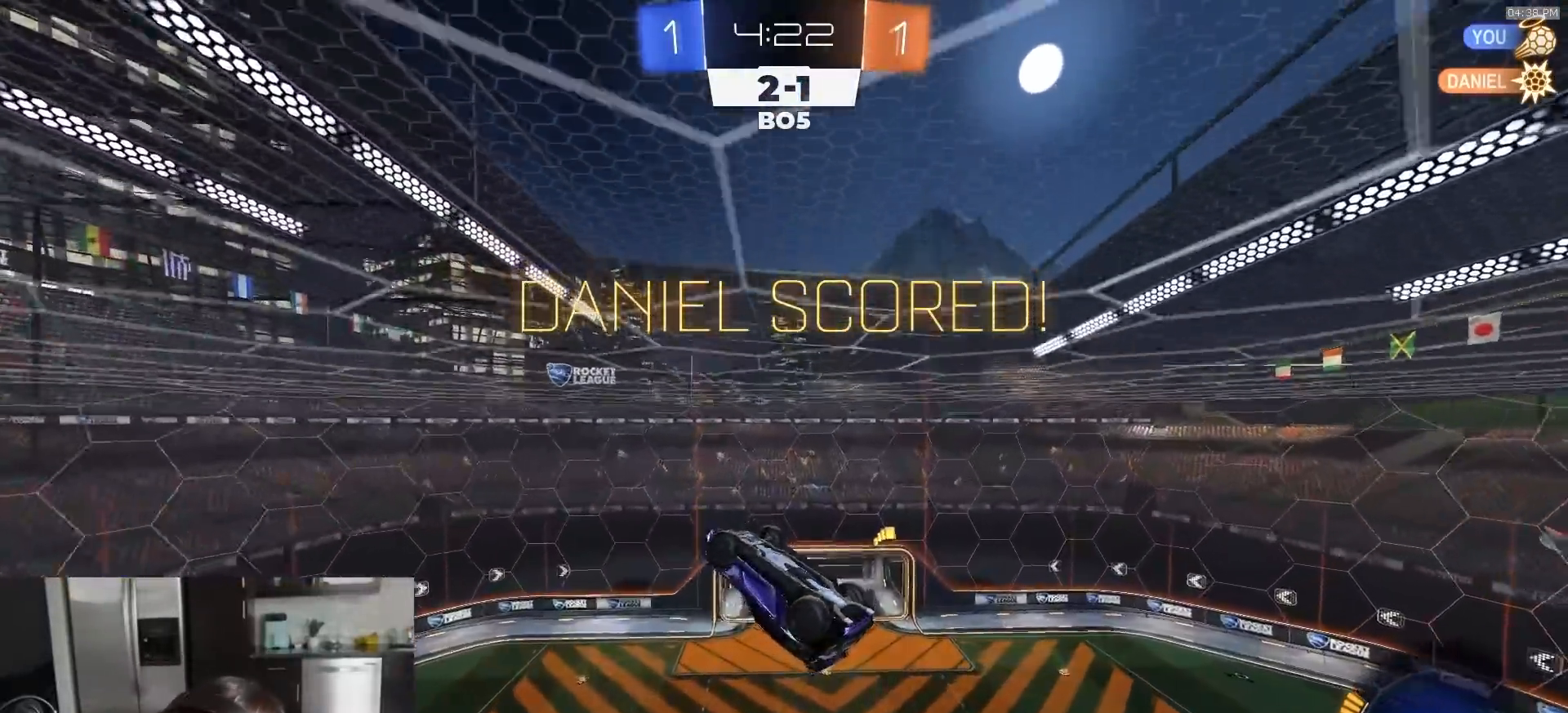
{"buttons": [], "left_stick": "center", "right_stick": "center", "events": []}
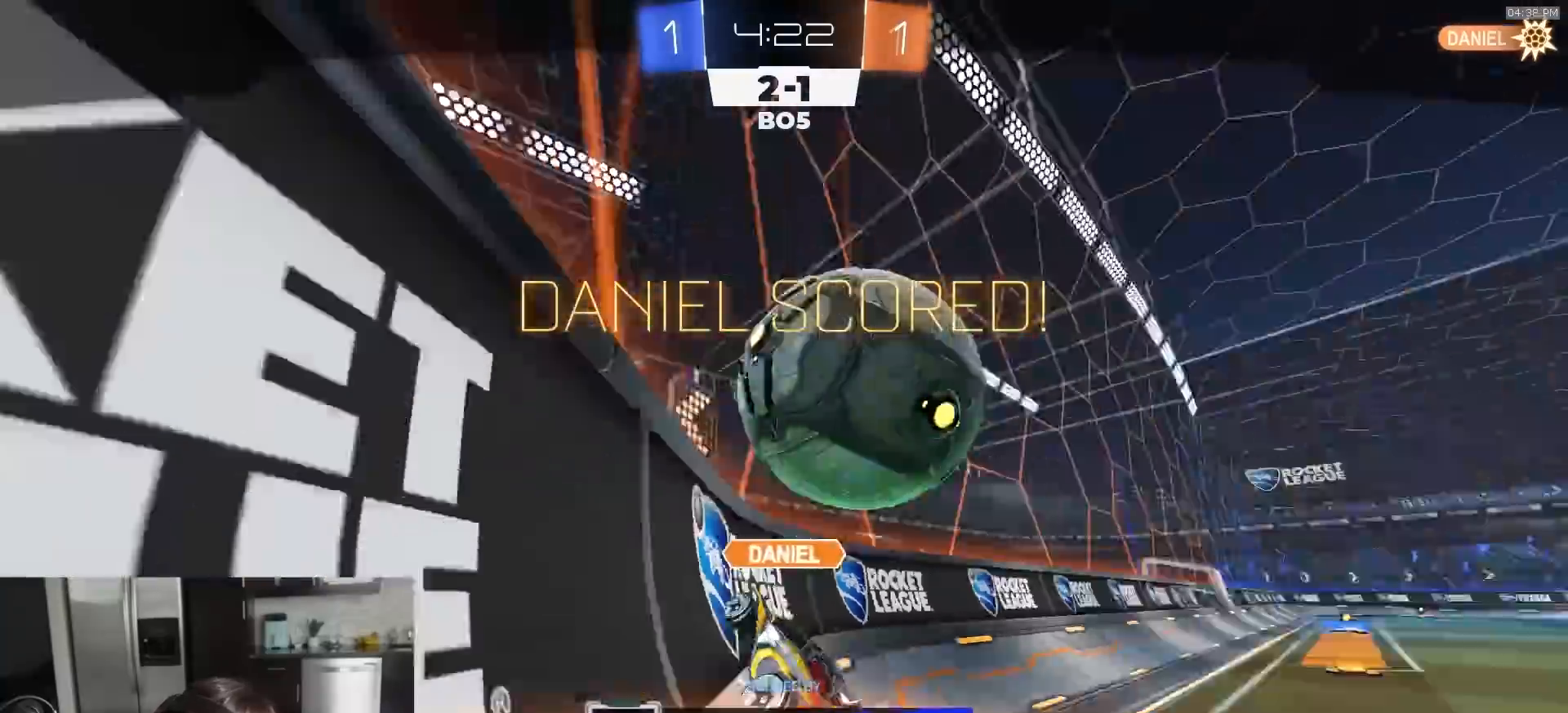
{"buttons": [], "left_stick": "center", "right_stick": "center", "events": [[50, "CROSS", "down"], [183, "CROSS", "up"]]}